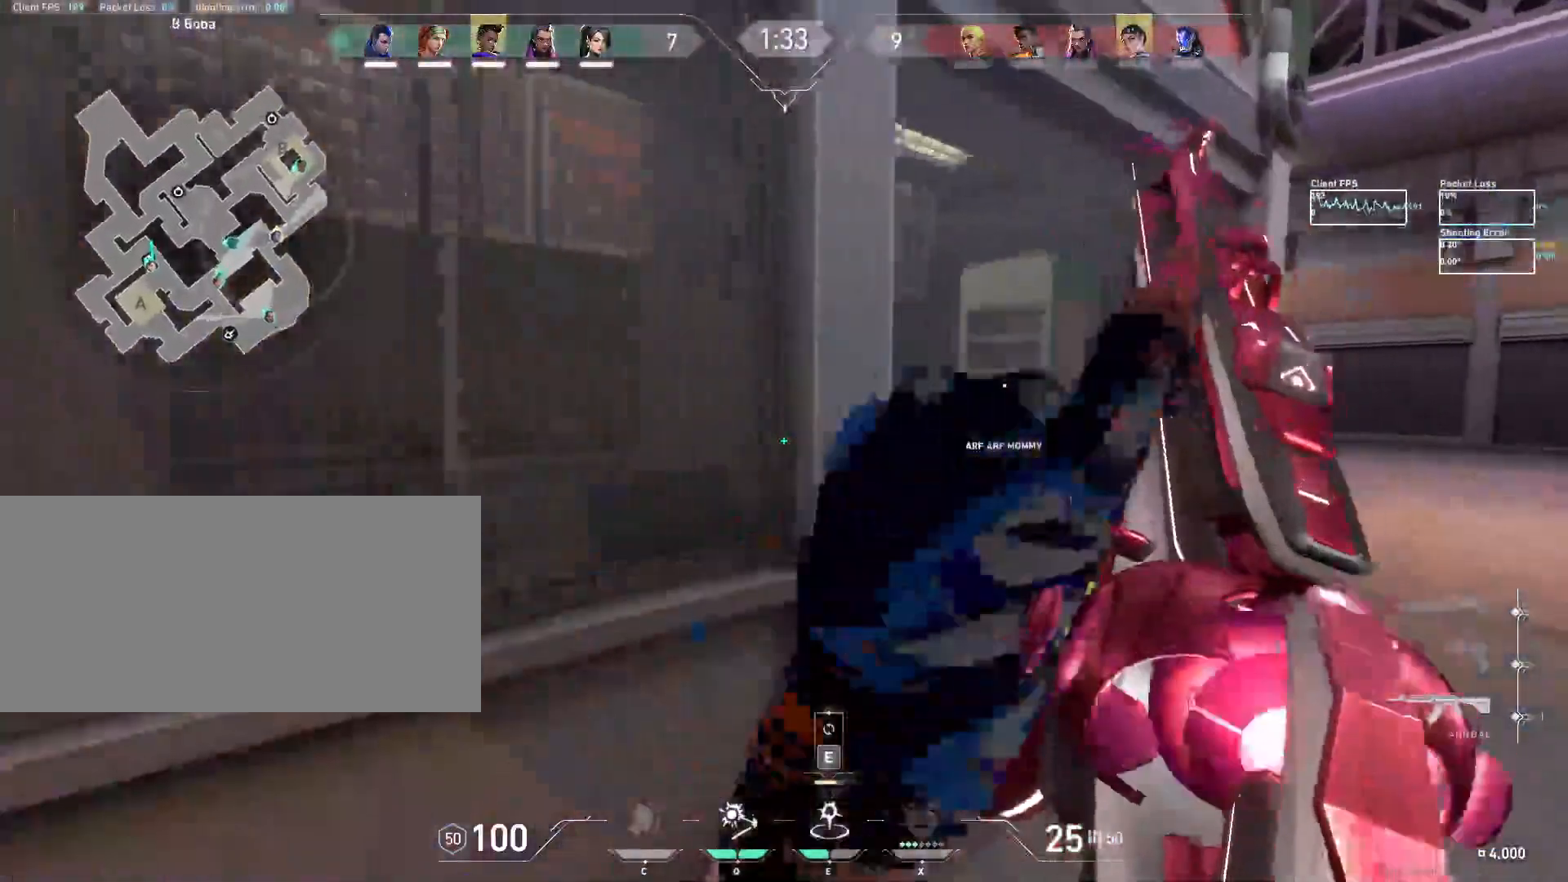
Gameplay with keyboard and mouse; each line is a JSON object with the keys and mouse buttons held at the frame after it. "events" lists presses ("down") and releases ("up") of "a", "ctrl", "d", "e", "f", "q", "r", "s", "shift", "space", "tab", "w", "mouse_left", "mouse_wheel", "mouse_right", "mouse_mb4" and "mouse_mb5" between this image and that frame as [ms after this image, input, new state], when the widget could be followed in between. "mouse_left", "mouse_wheel", "mouse_right", "mouse_mb4", "mouse_mb5" = the "left", "wheel", "right", "mb4", "mb5" buttons of the "mouse" list. No other keys are recorded. "wheel" means that the mouse wheel is clicked or scrolled. Mouse movement is not recorded.
{"keys": ["d", "w"], "mouse": [], "events": []}
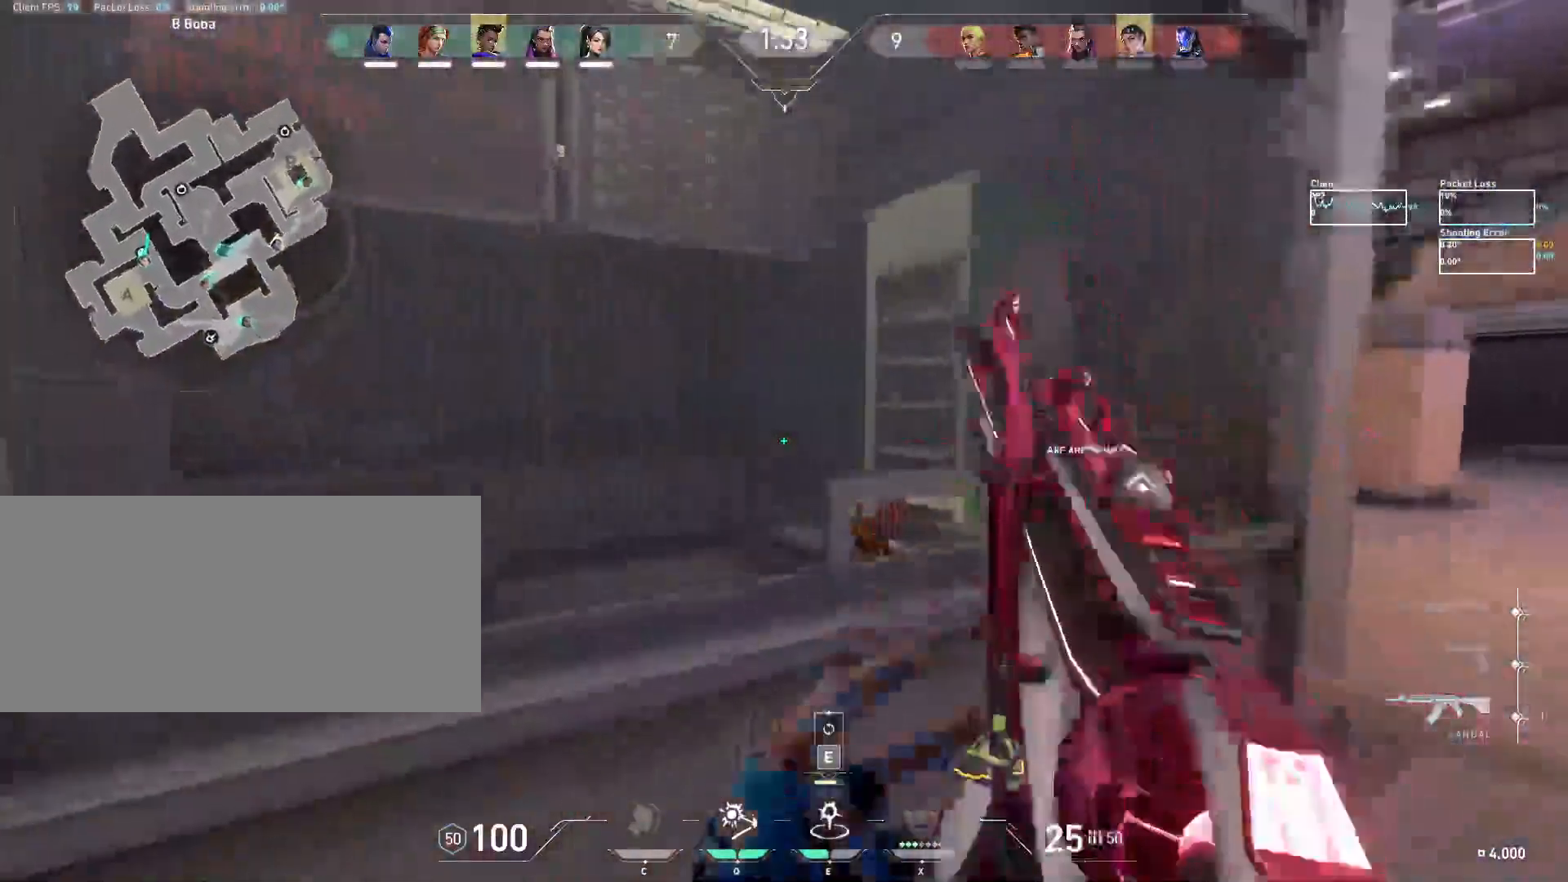
{"keys": ["d", "w"], "mouse": [], "events": []}
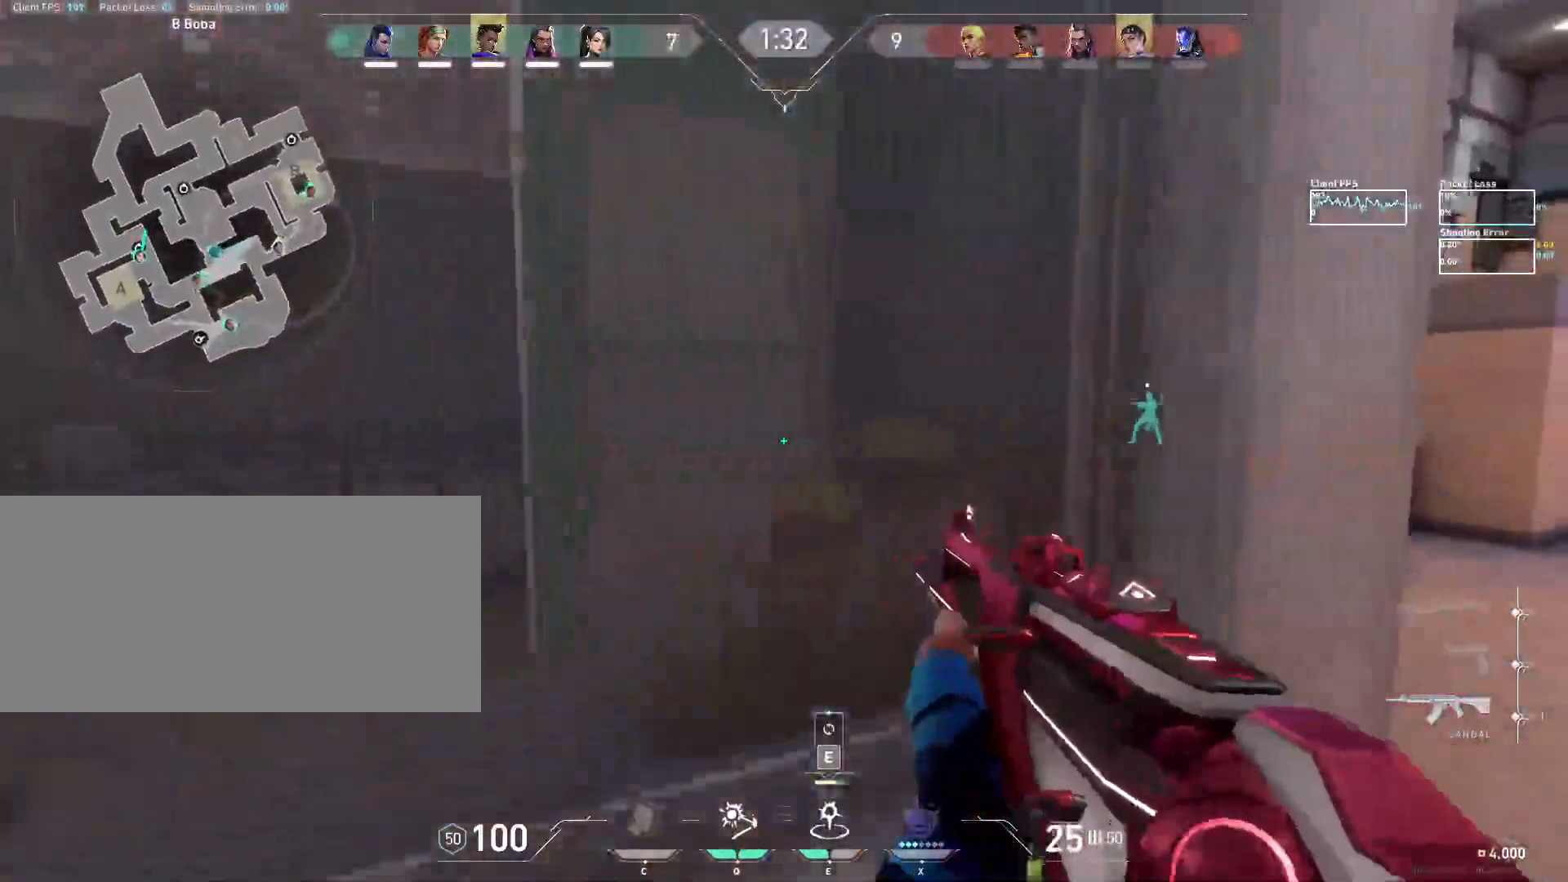
{"keys": ["w"], "mouse": [], "events": [[483, "d", "up"]]}
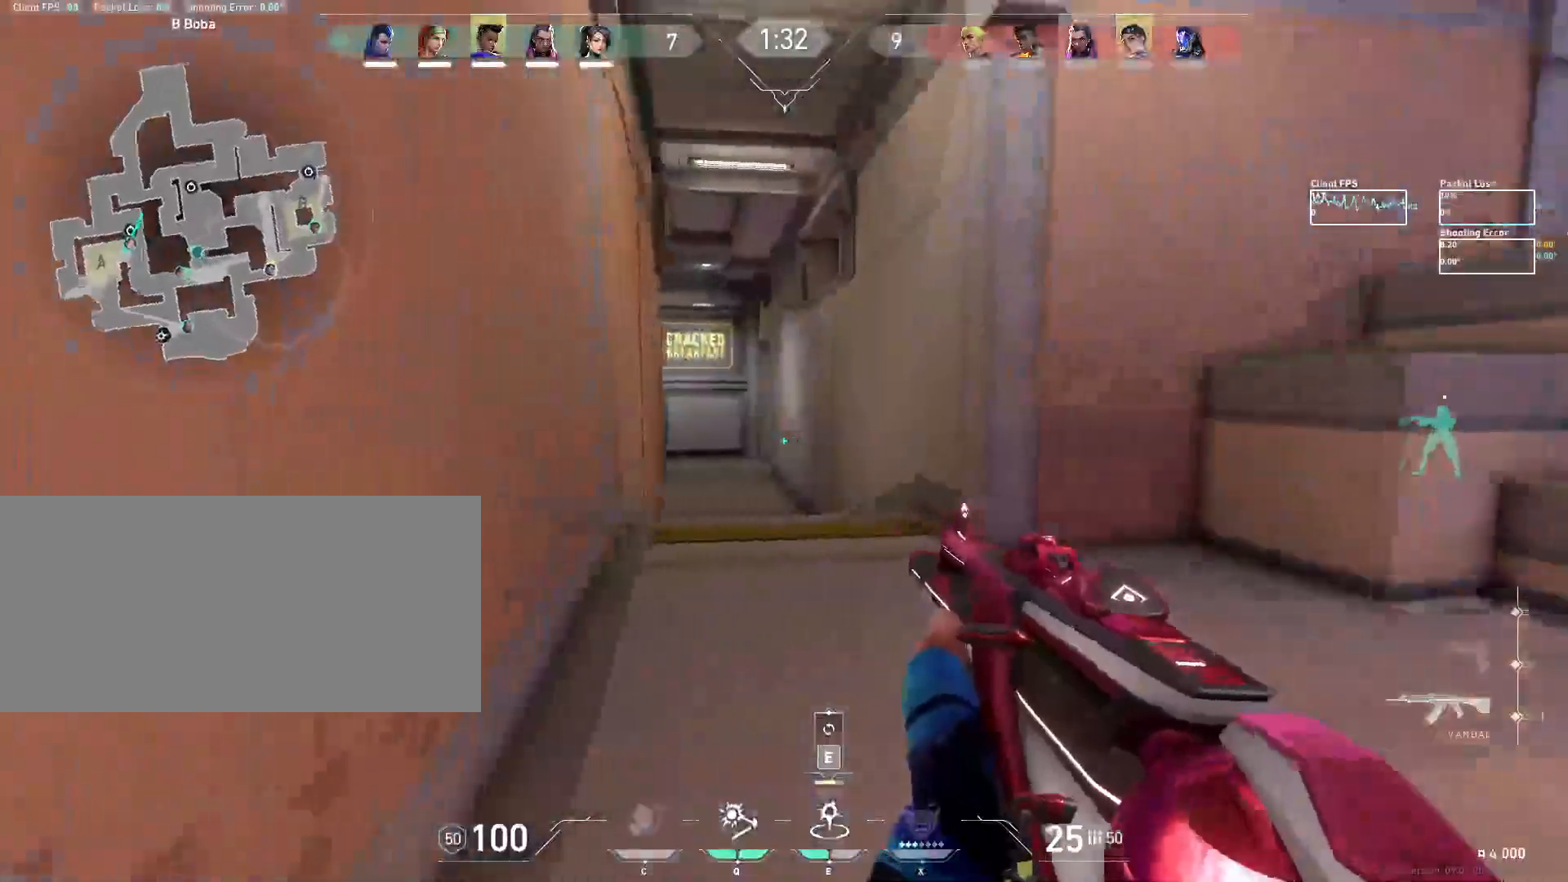
{"keys": ["w"], "mouse": [], "events": []}
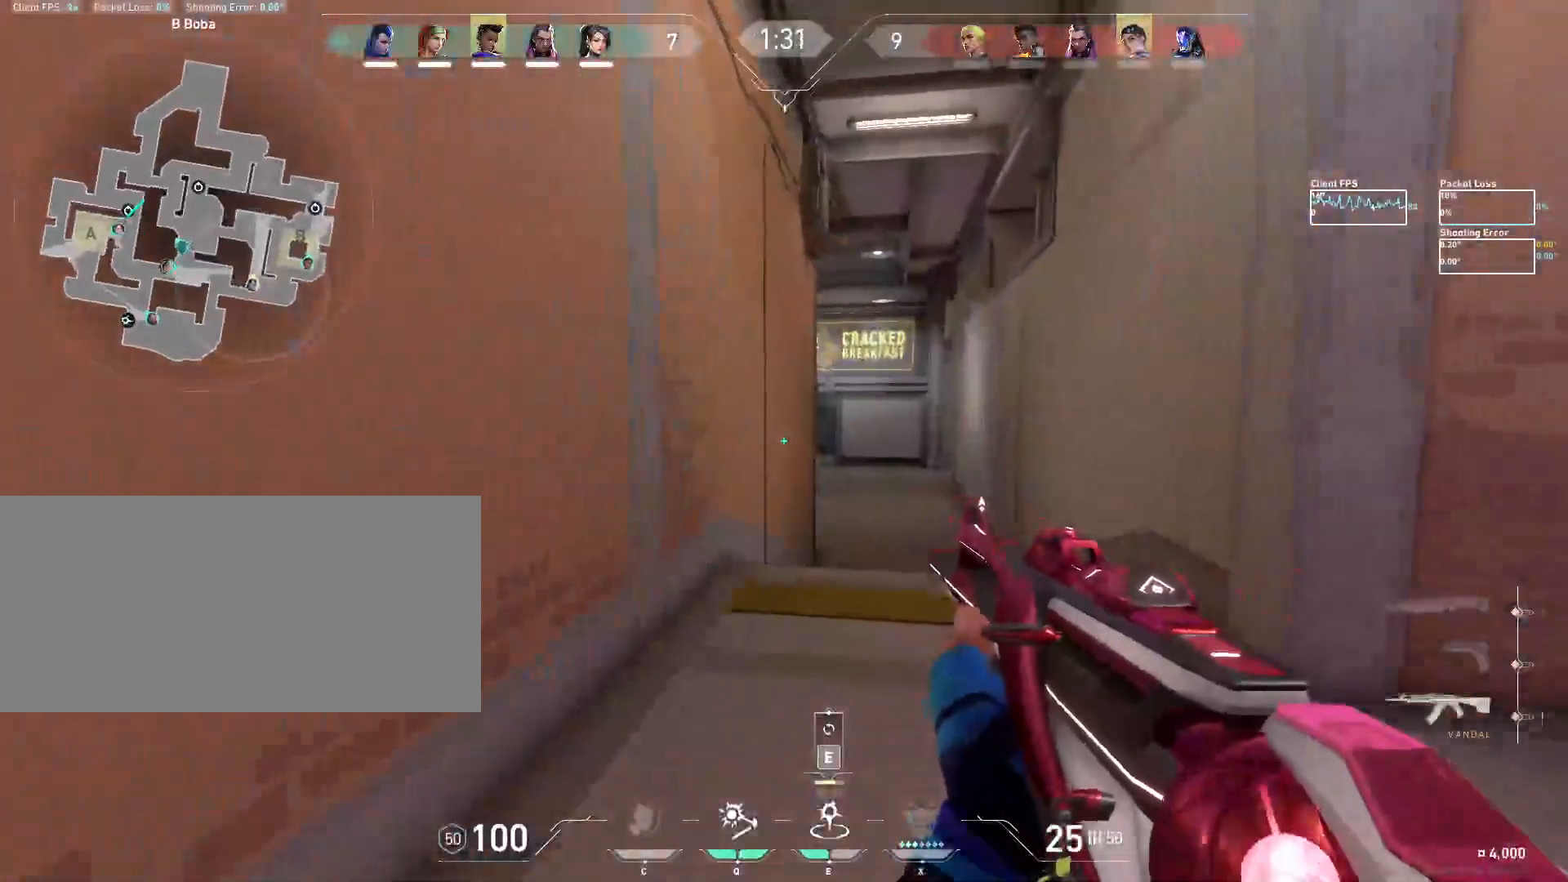
{"keys": ["w"], "mouse": [], "events": [[33, "d", "down"], [250, "d", "up"]]}
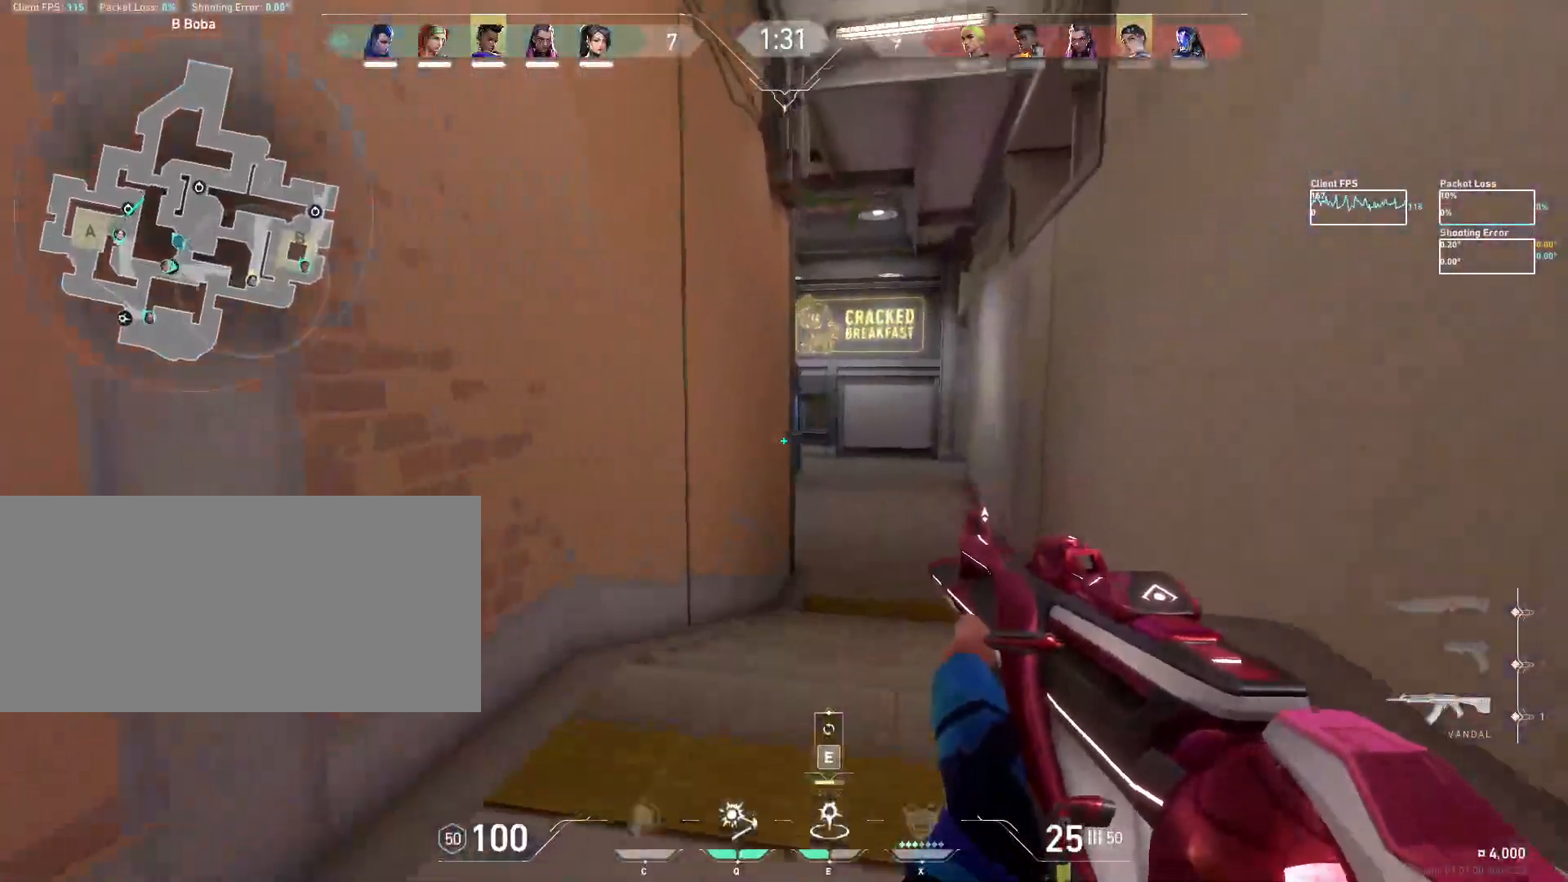
{"keys": ["d", "shift", "w"], "mouse": [], "events": [[100, "d", "down"], [467, "shift", "down"]]}
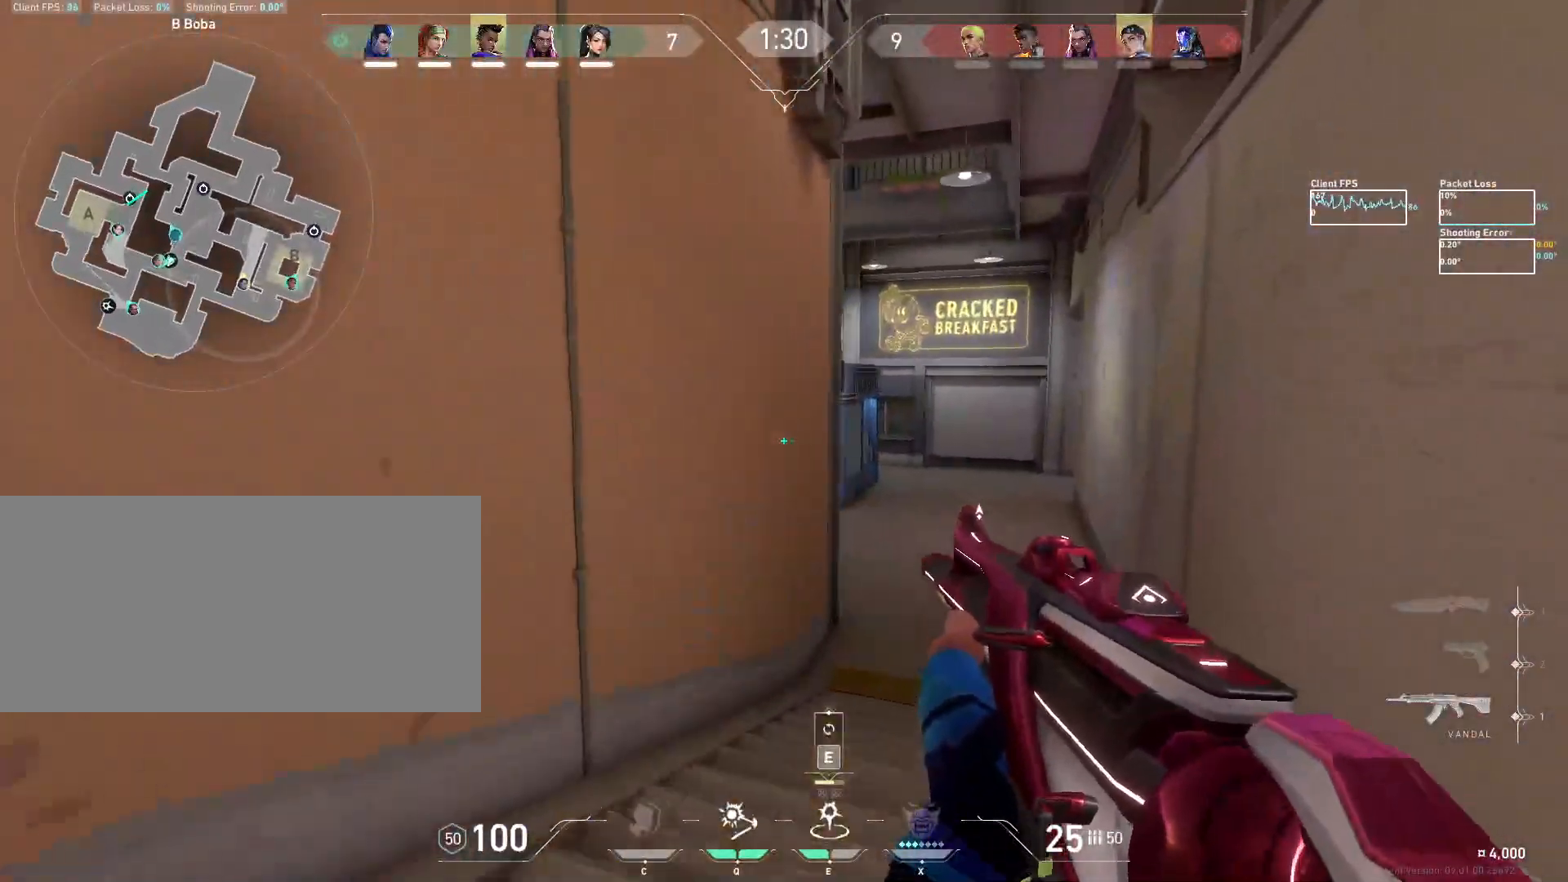
{"keys": ["d", "w"], "mouse": [], "events": [[300, "d", "up"], [333, "shift", "up"], [350, "d", "down"]]}
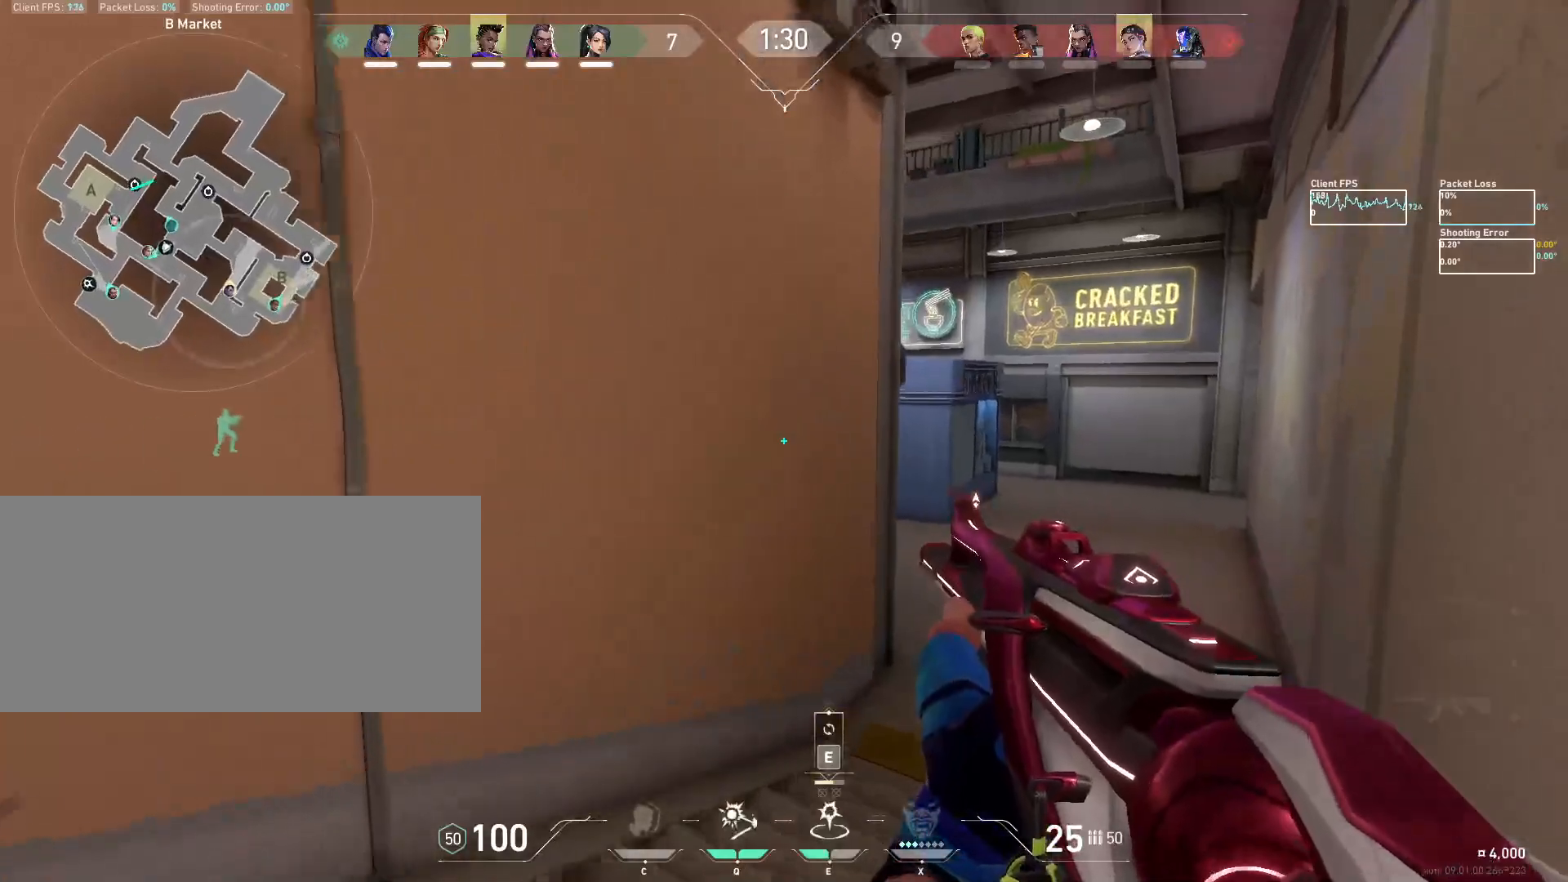
{"keys": ["d", "shift", "w"], "mouse": [], "events": [[150, "shift", "down"]]}
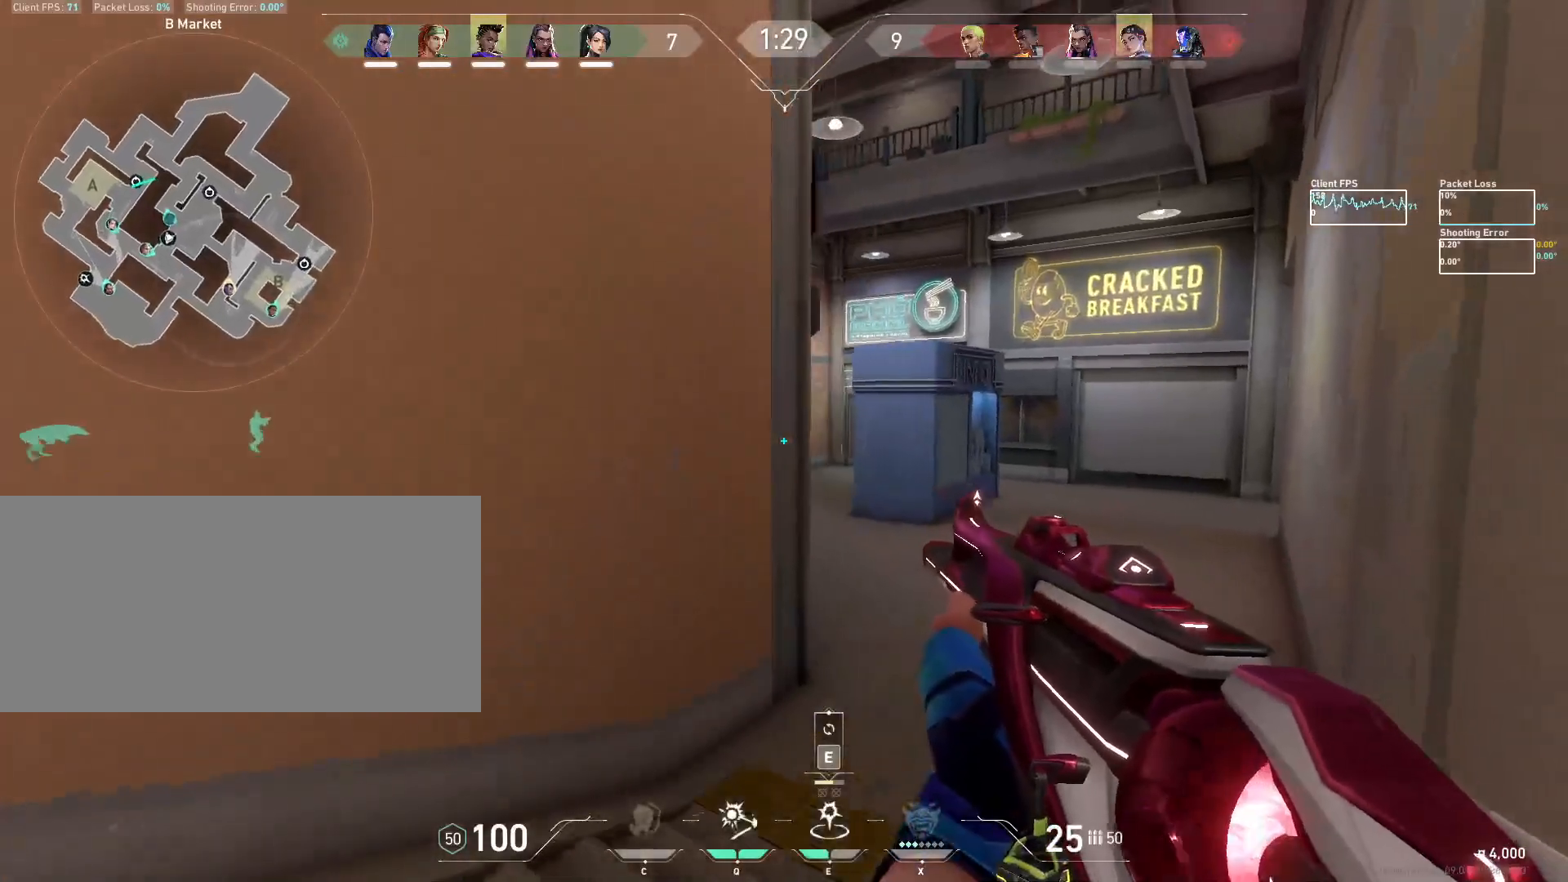
{"keys": ["d", "shift", "w"], "mouse": [], "events": []}
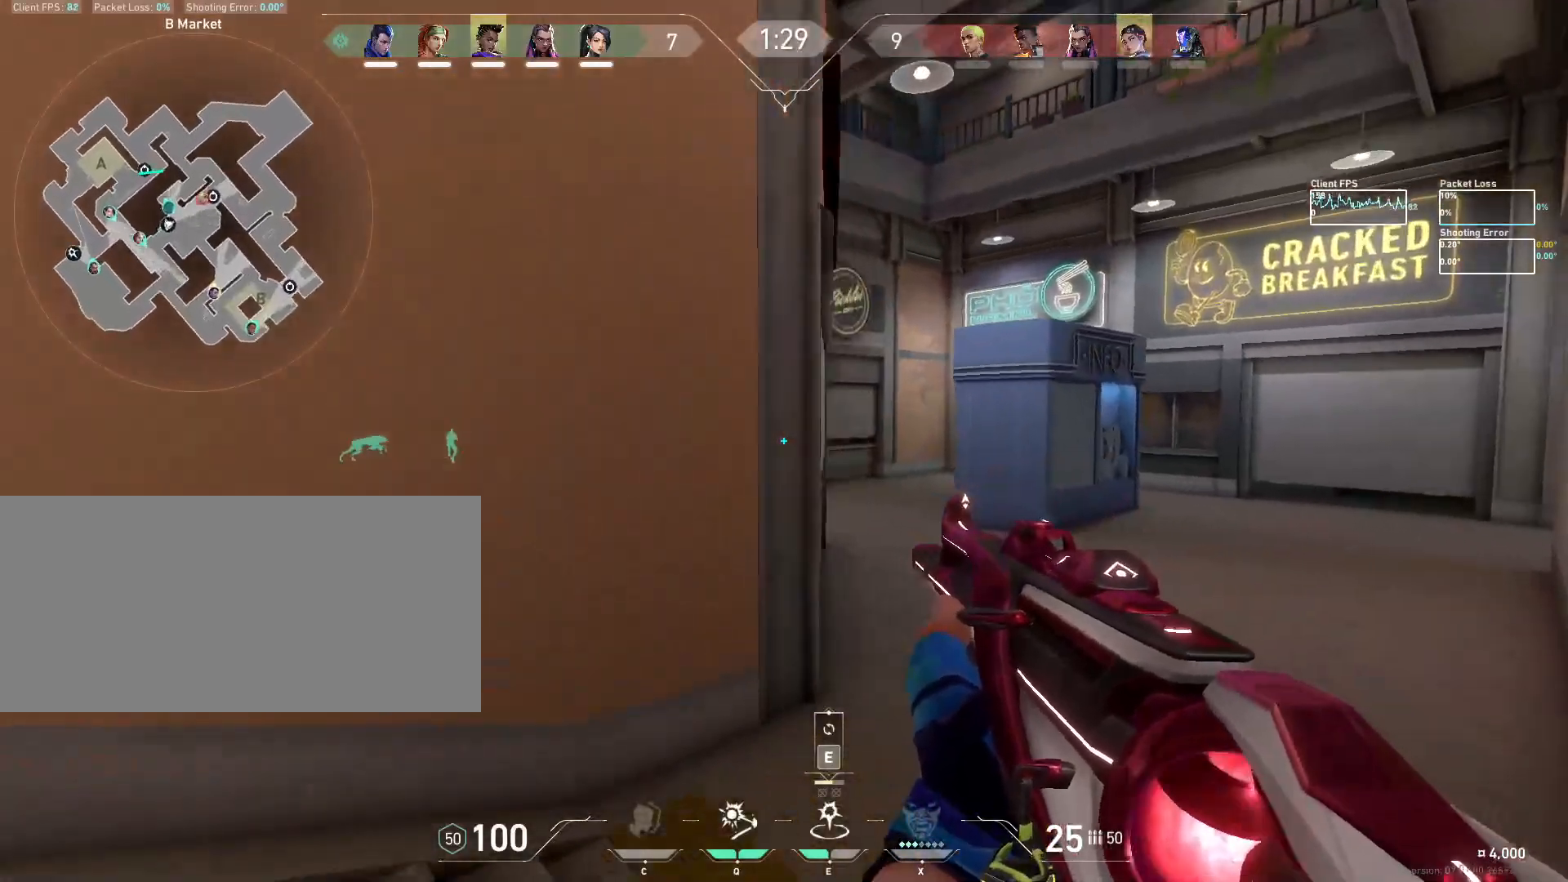
{"keys": ["d", "shift", "w"], "mouse": [], "events": []}
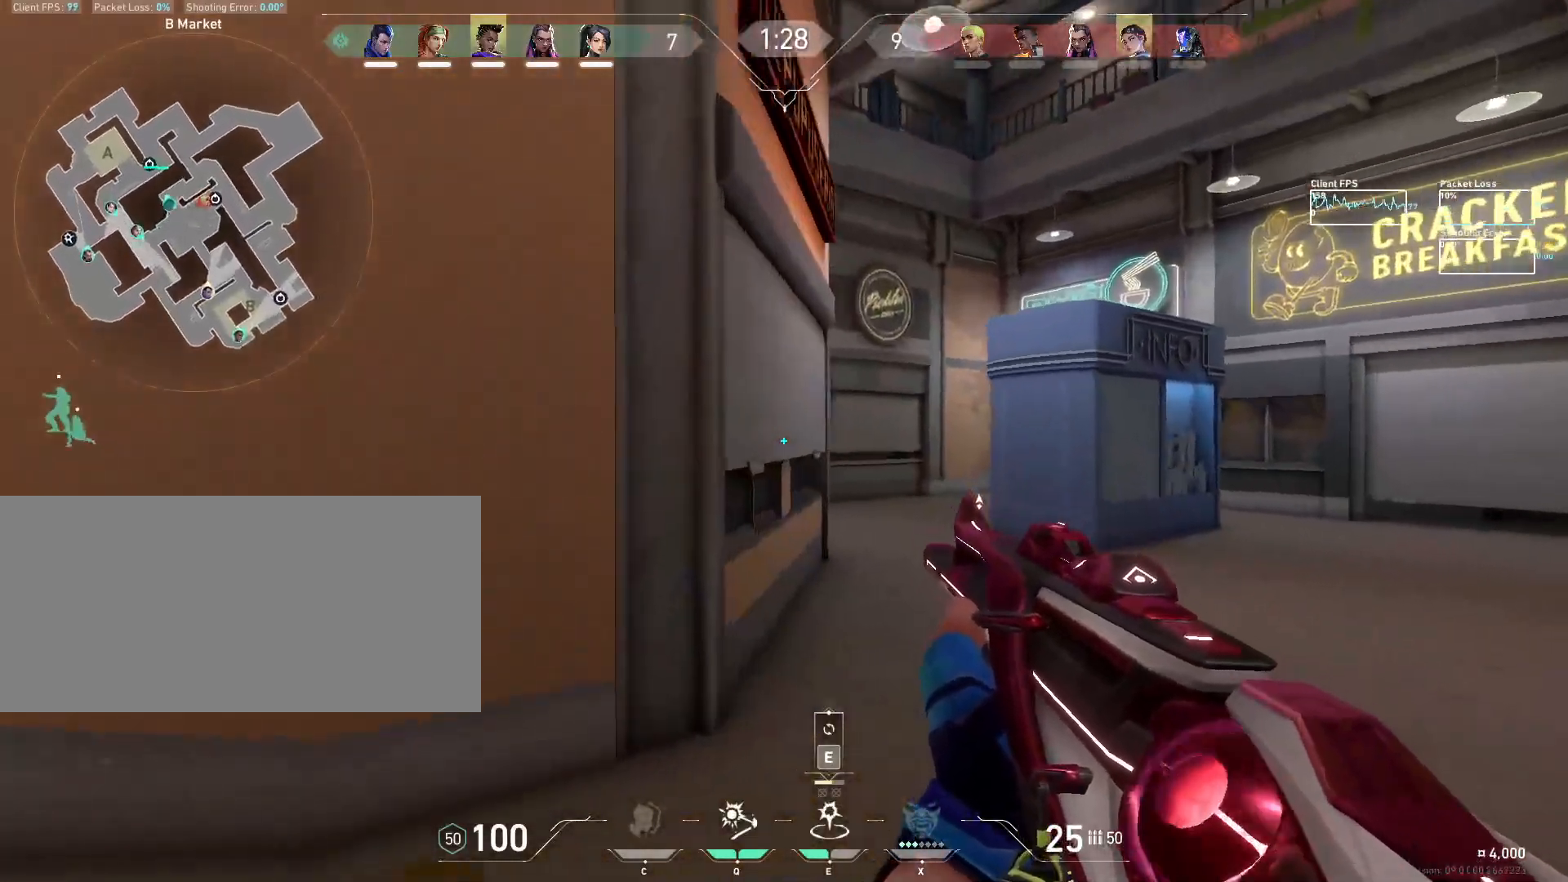
{"keys": ["d", "shift"], "mouse": [], "events": [[283, "w", "up"]]}
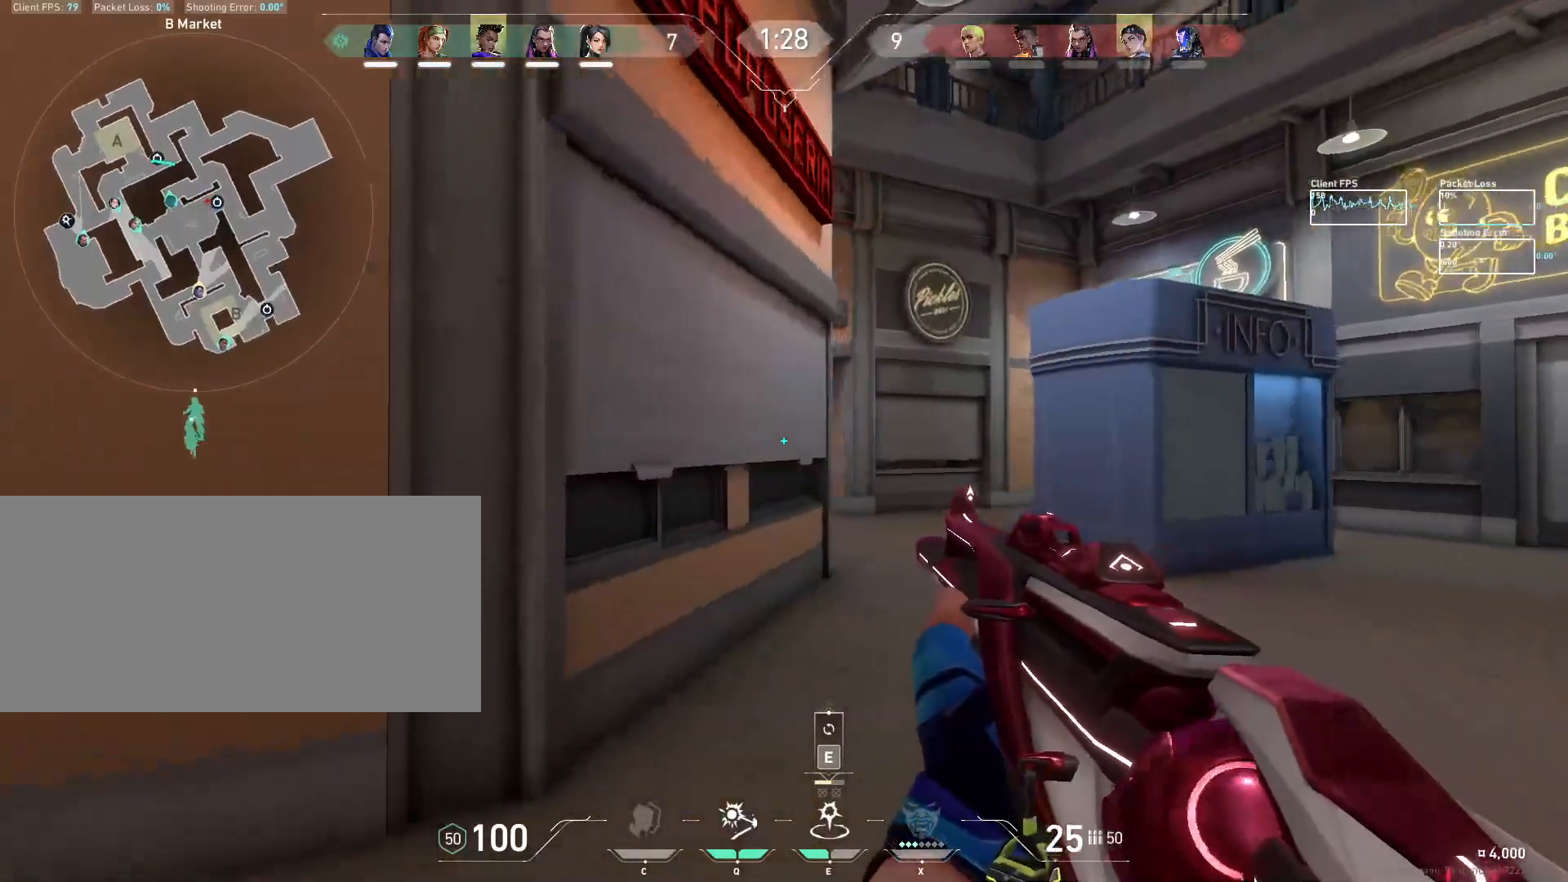
{"keys": ["d", "shift"], "mouse": [], "events": []}
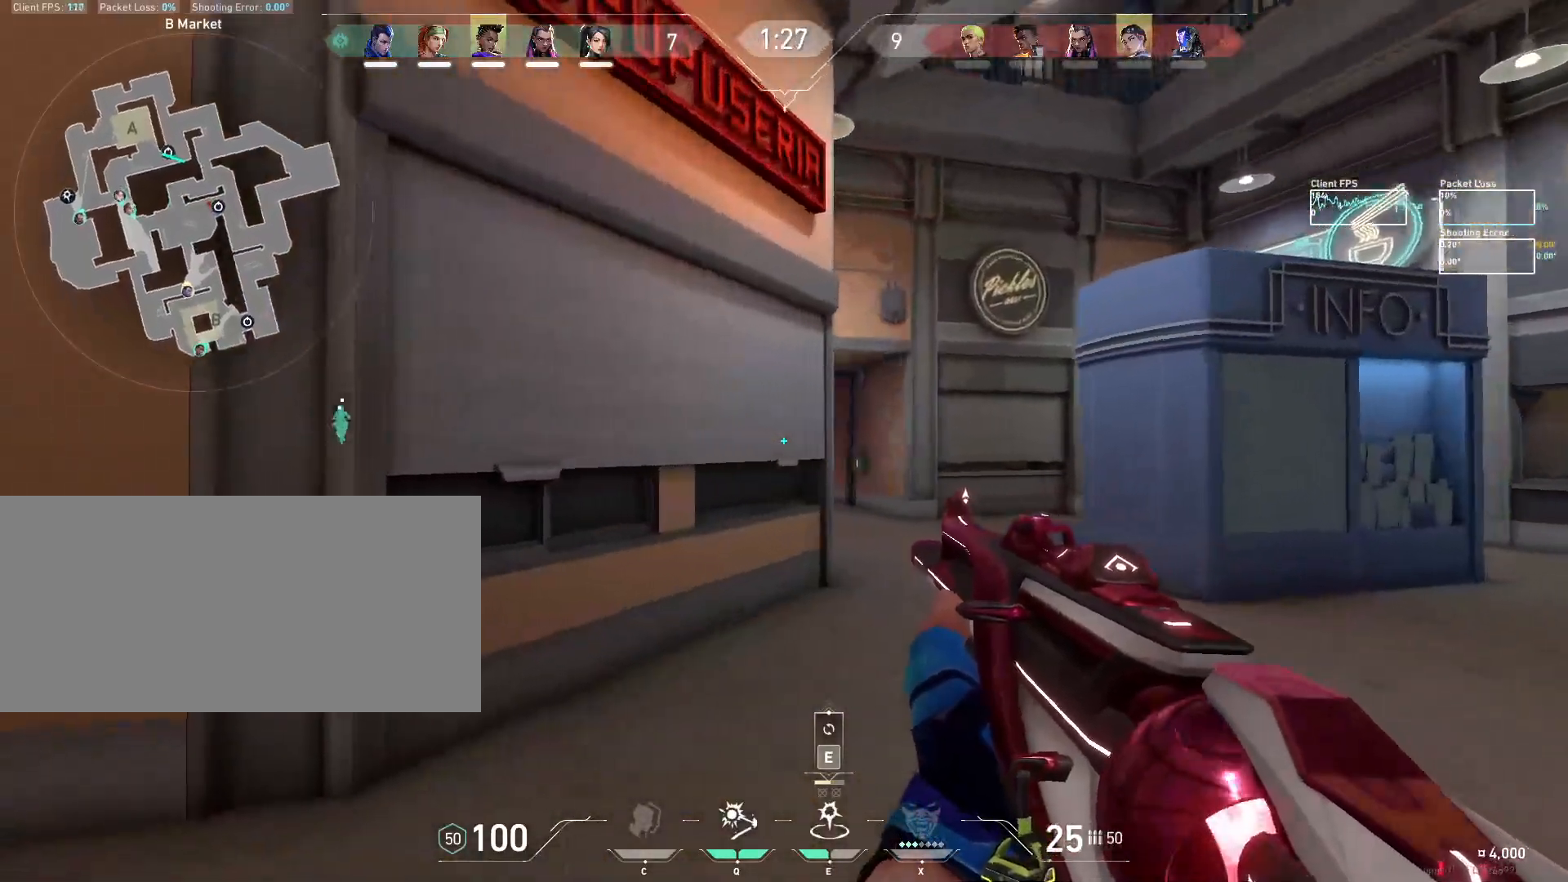
{"keys": [], "mouse": [], "events": [[450, "shift", "up"], [467, "d", "up"]]}
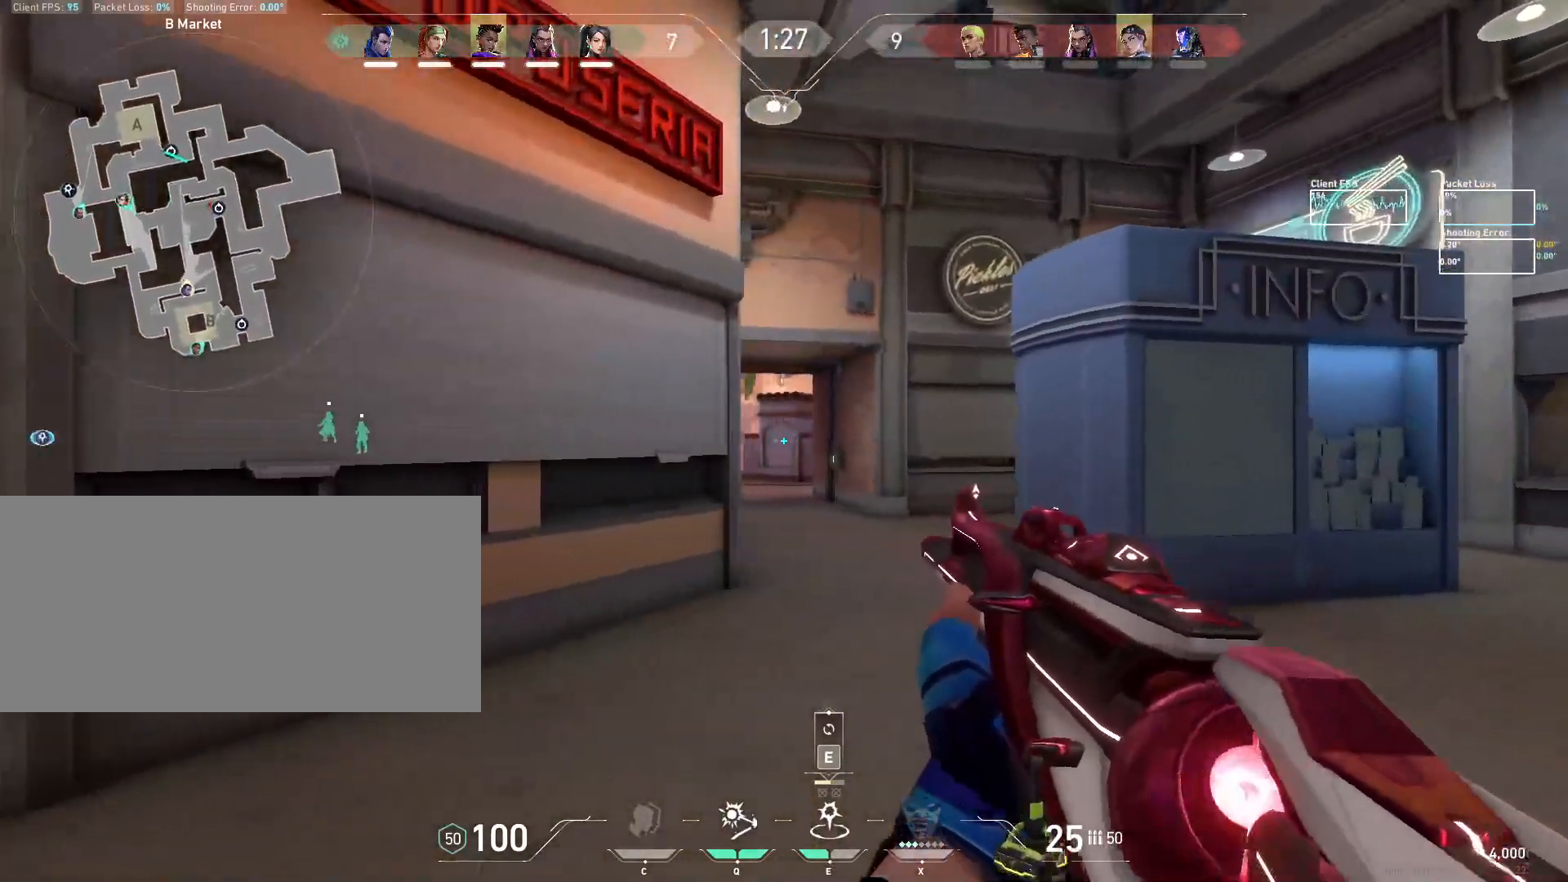
{"keys": ["d"], "mouse": [], "events": [[67, "d", "down"], [267, "d", "up"], [433, "d", "down"]]}
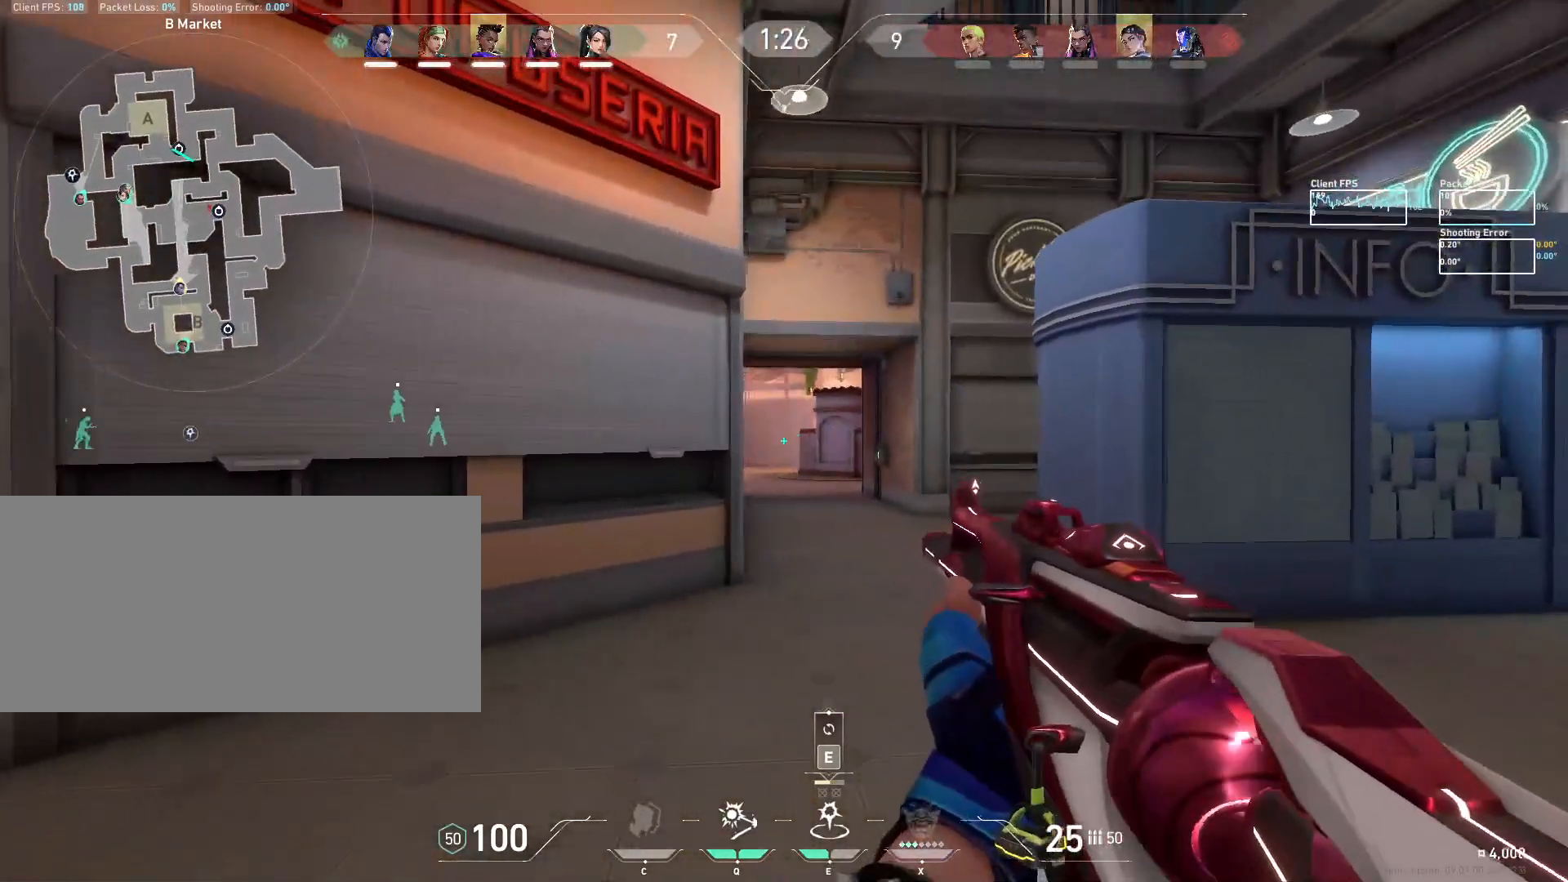
{"keys": ["a"], "mouse": [], "events": [[83, "d", "up"], [217, "d", "down"], [383, "d", "up"], [400, "a", "down"]]}
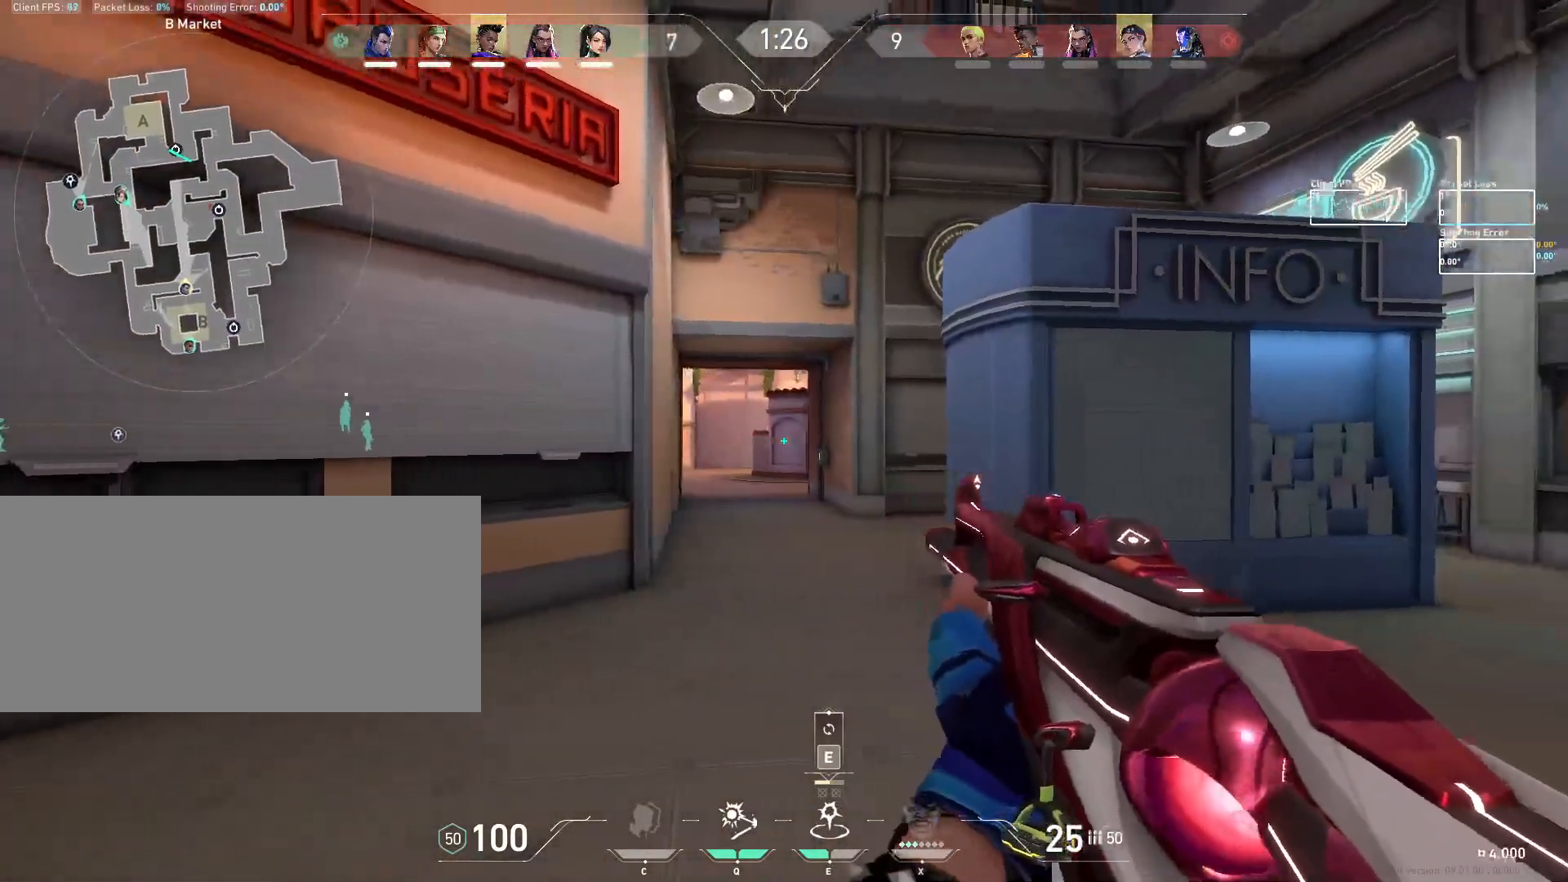
{"keys": ["a", "shift"], "mouse": [], "events": [[100, "shift", "down"]]}
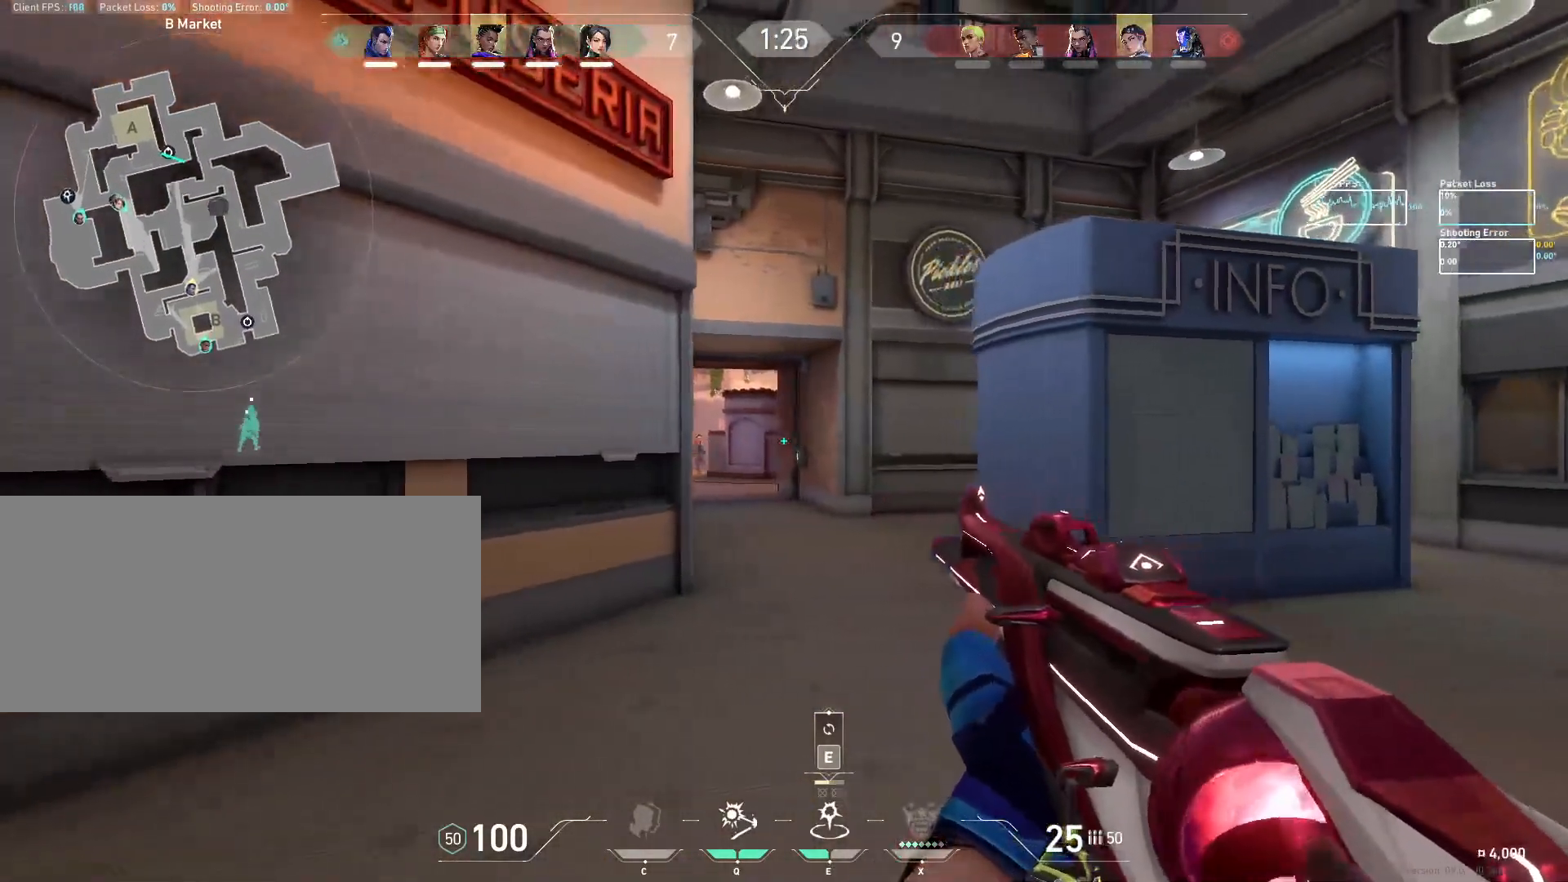
{"keys": ["a"], "mouse": [], "events": [[300, "a", "up"], [317, "shift", "up"], [467, "a", "down"]]}
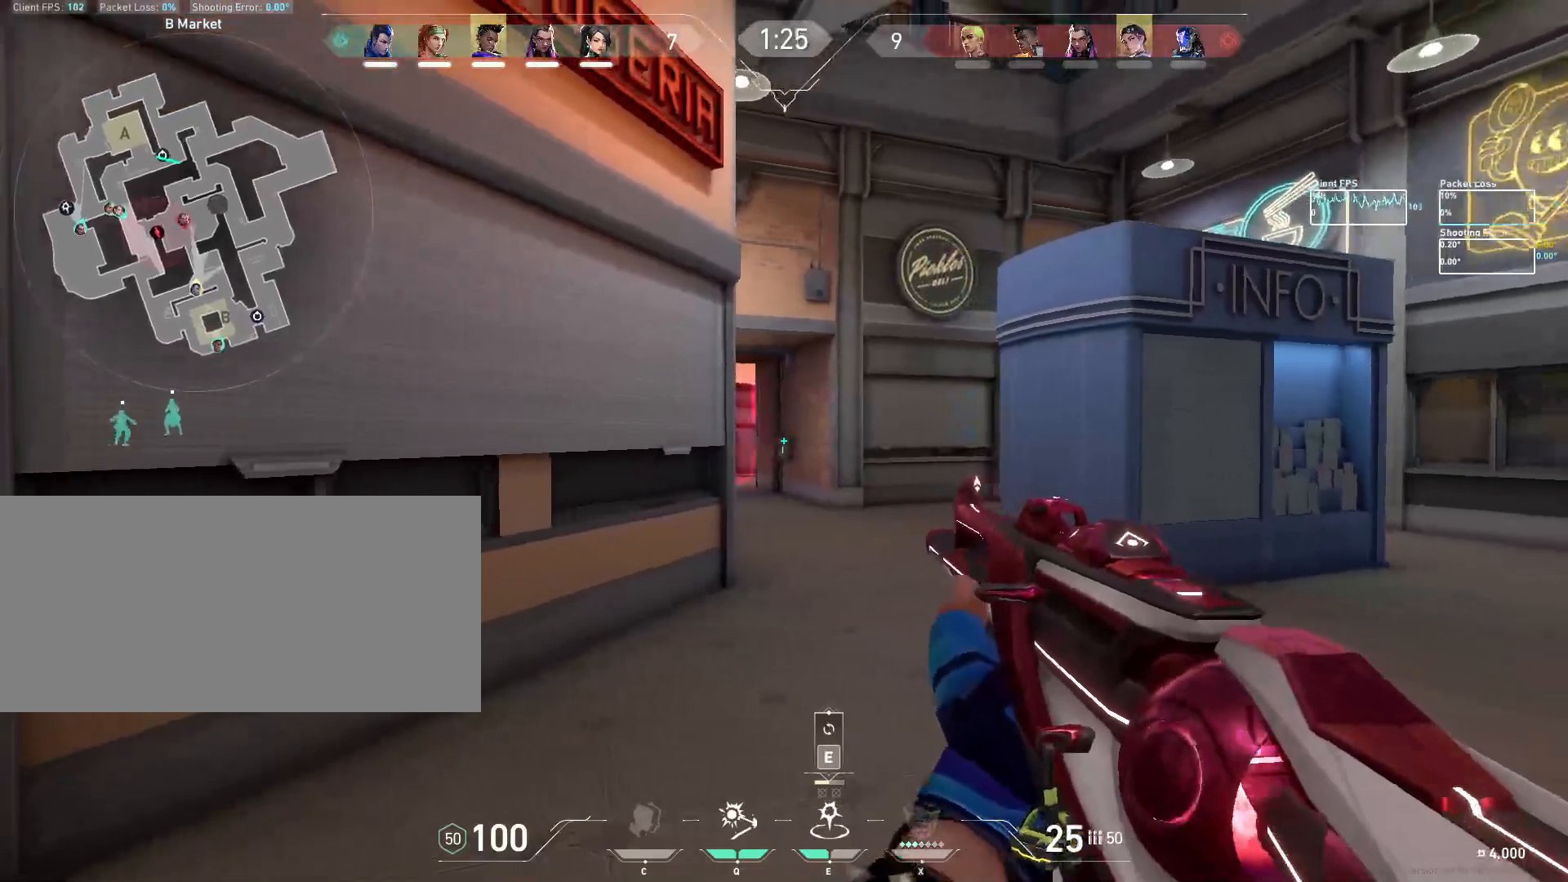
{"keys": ["d"], "mouse": [], "events": [[283, "a", "up"], [350, "q", "down"], [450, "d", "down"], [467, "q", "up"]]}
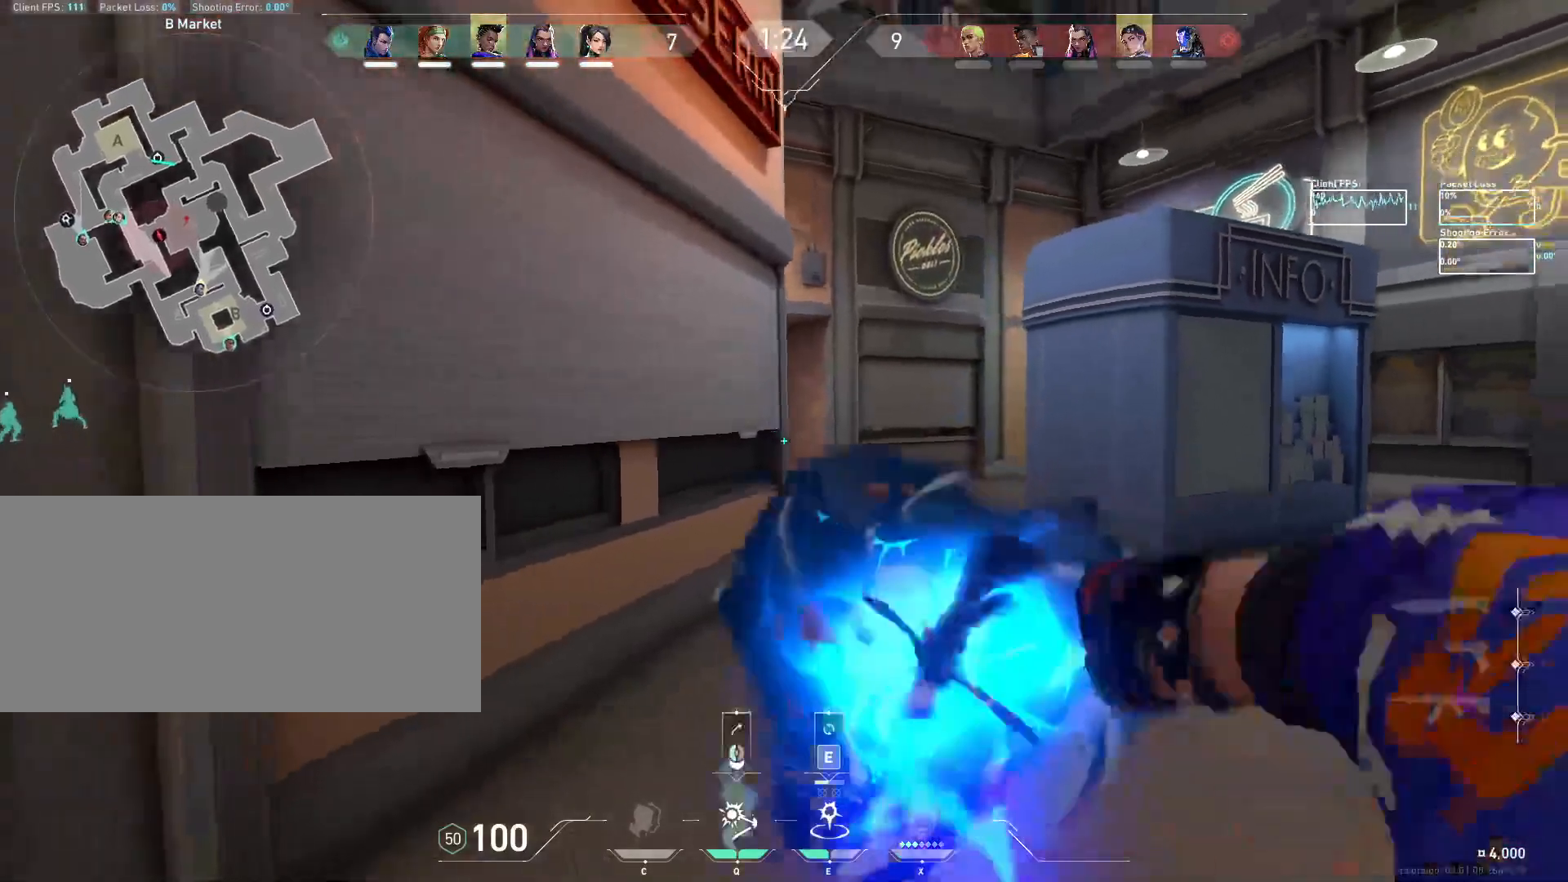
{"keys": [], "mouse": [], "events": [[183, "d", "up"]]}
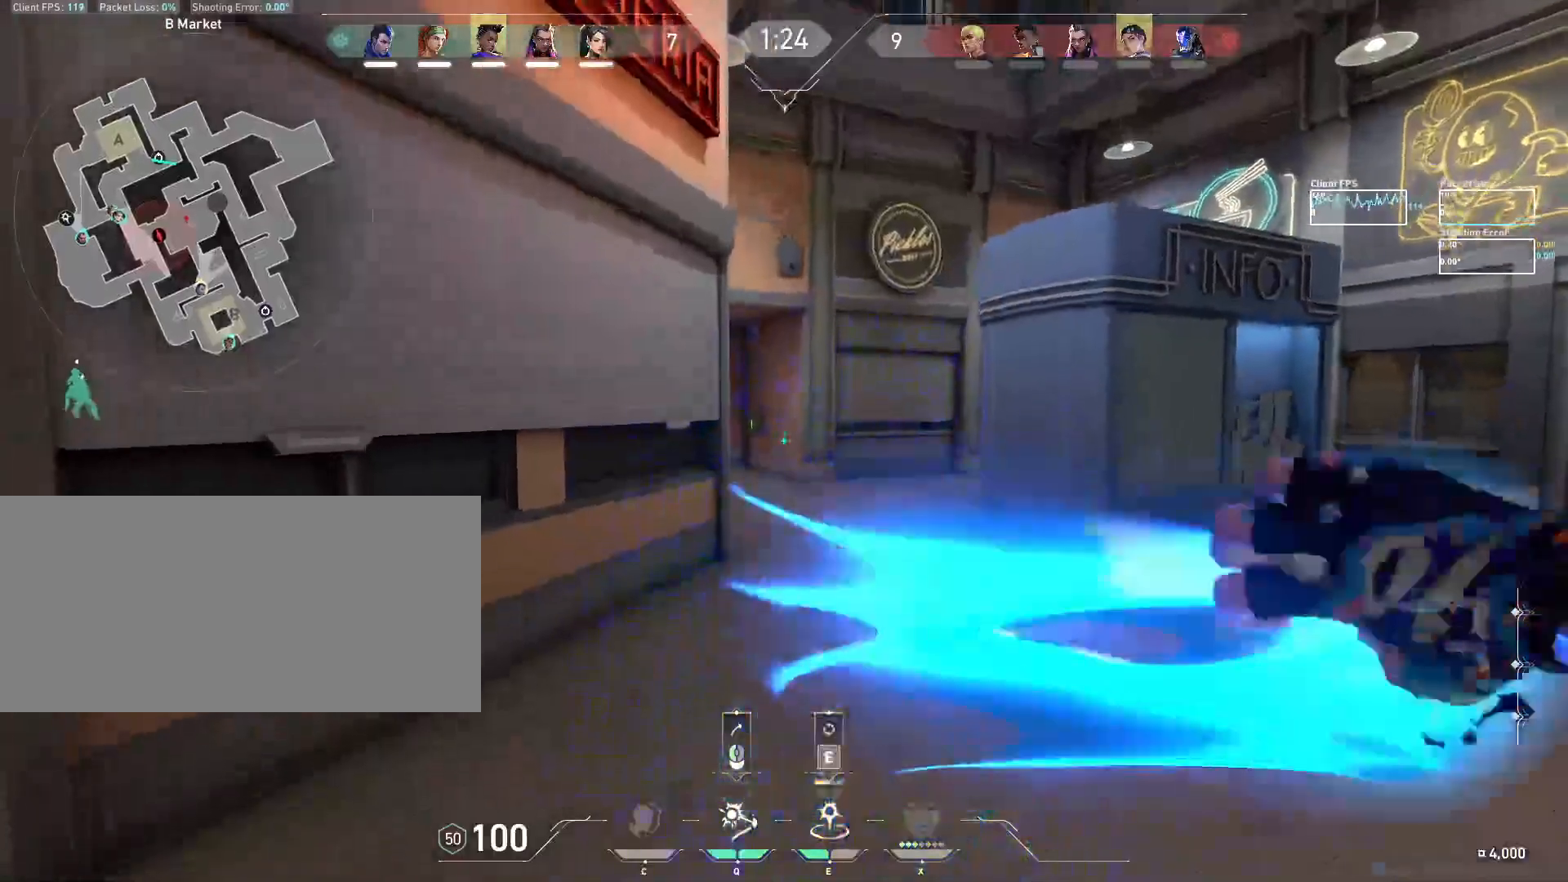
{"keys": ["a", "w"], "mouse": [], "events": [[333, "mouse_left", "down"], [383, "a", "down"], [417, "w", "down"], [433, "mouse_left", "up"]]}
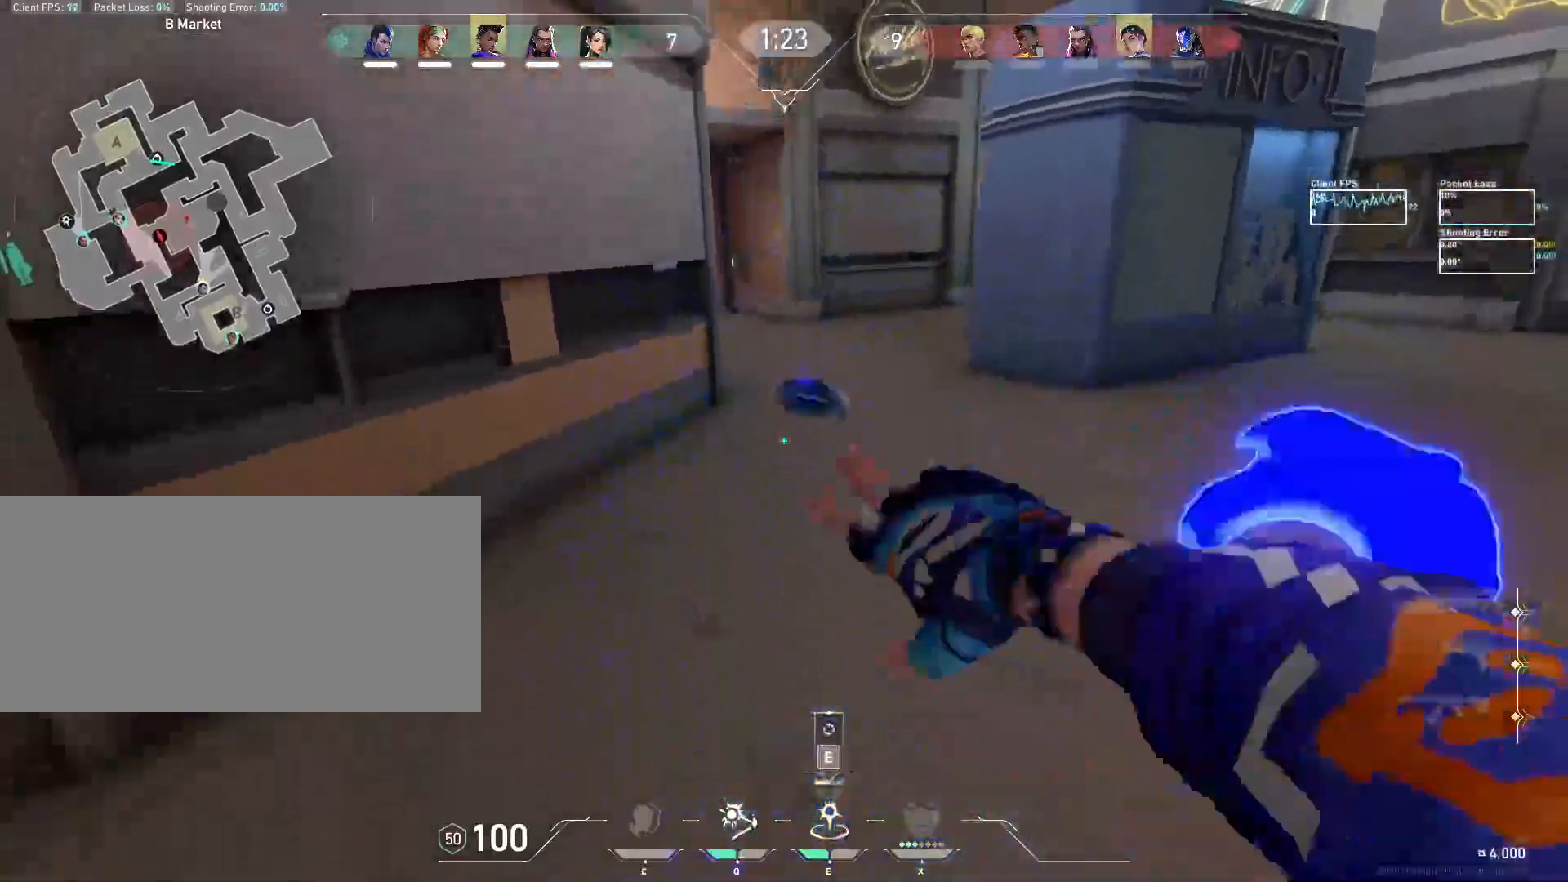
{"keys": [], "mouse": [], "events": [[383, "w", "up"], [400, "a", "up"]]}
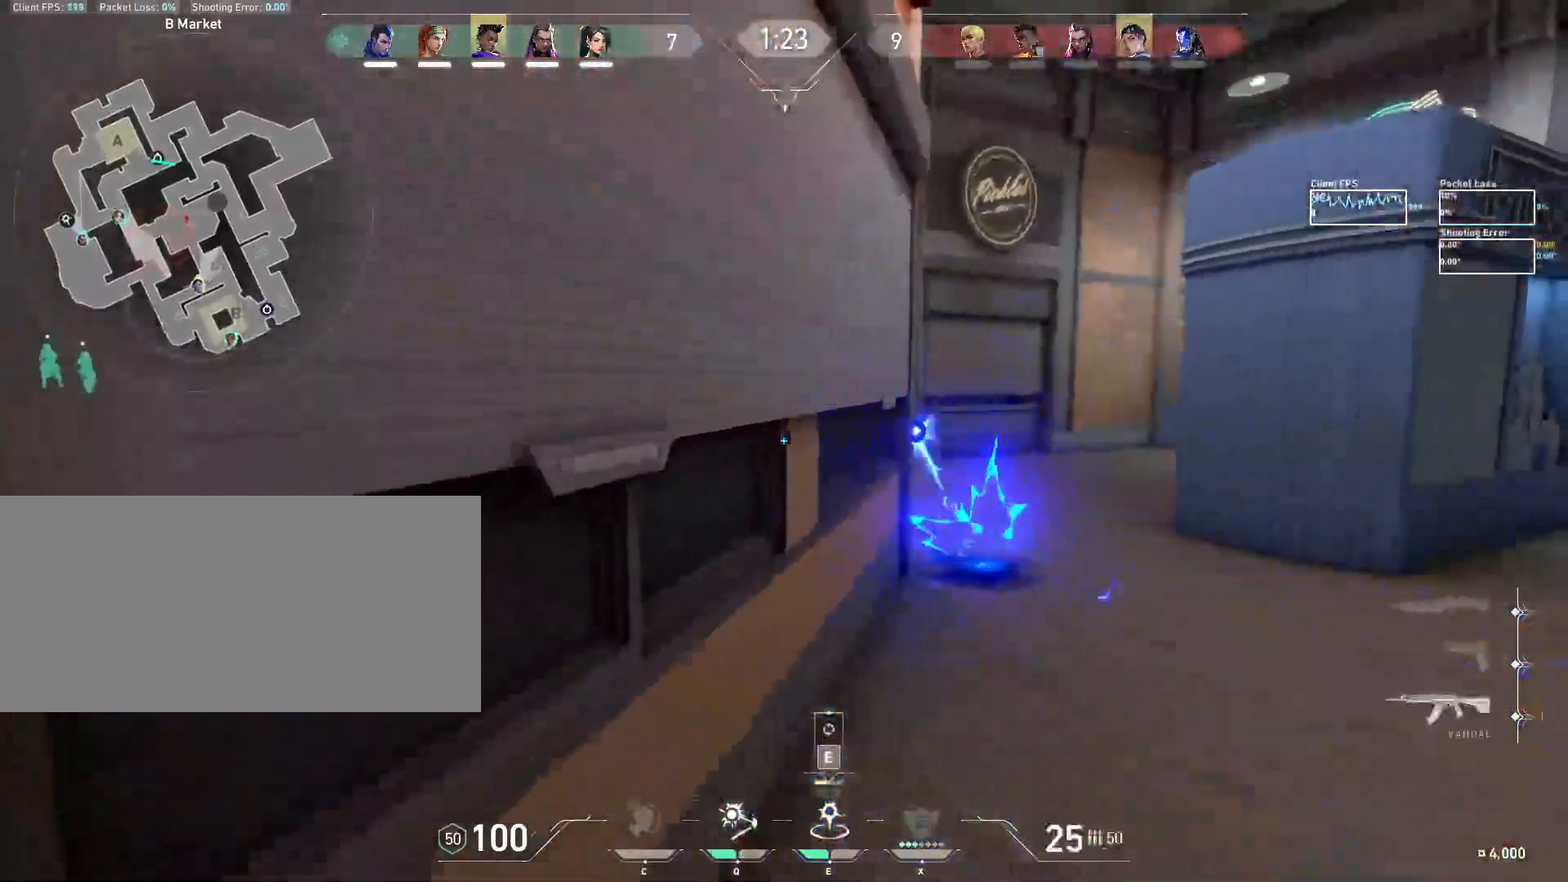
{"keys": ["d"], "mouse": [], "events": [[217, "d", "down"]]}
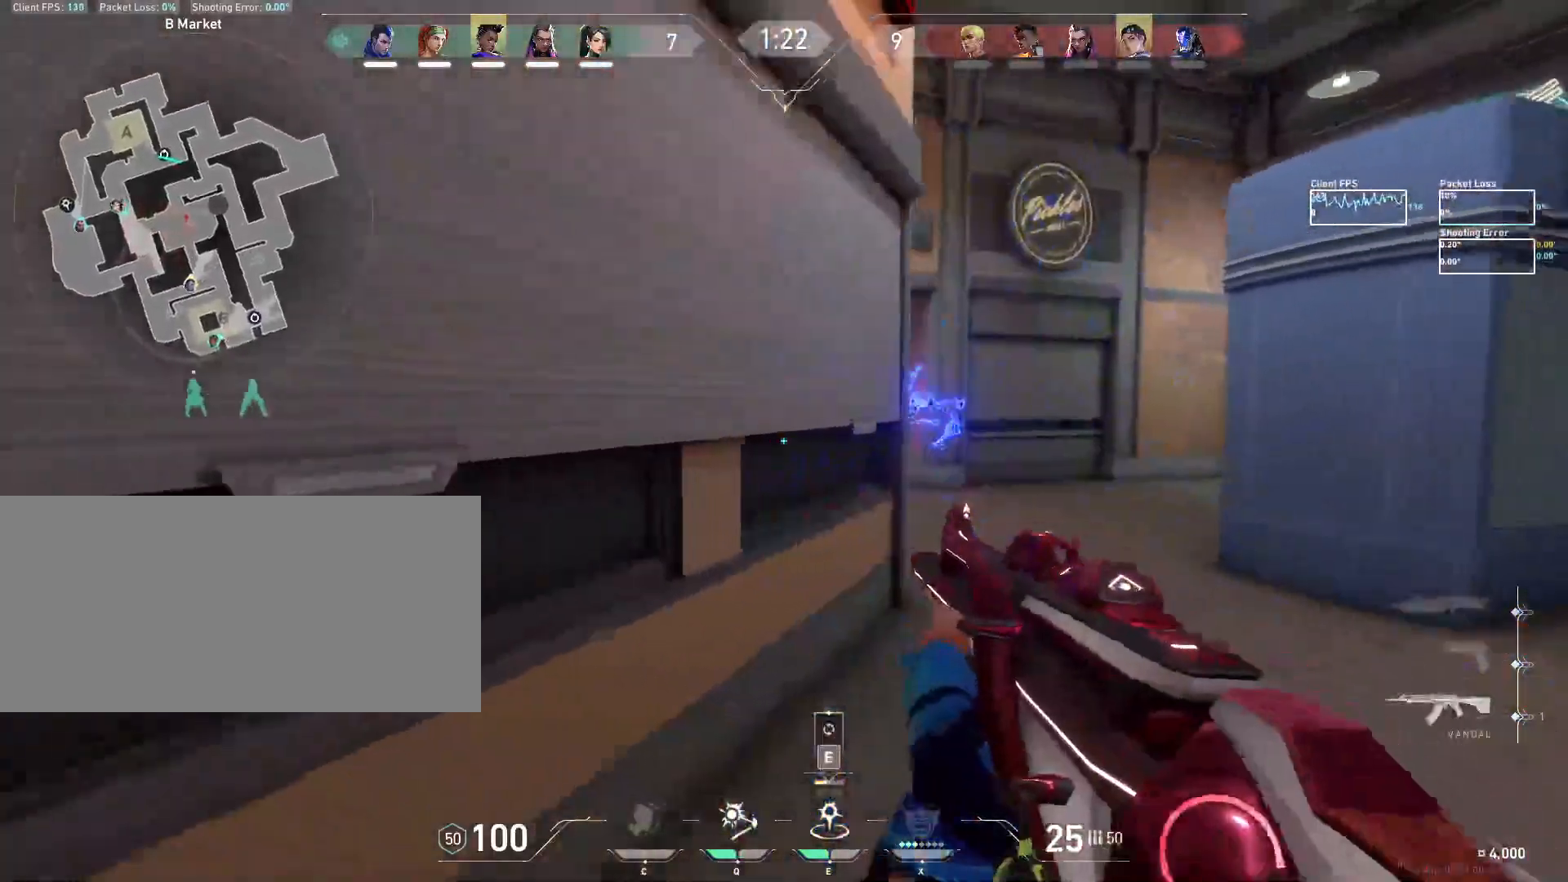
{"keys": ["d"], "mouse": [], "events": []}
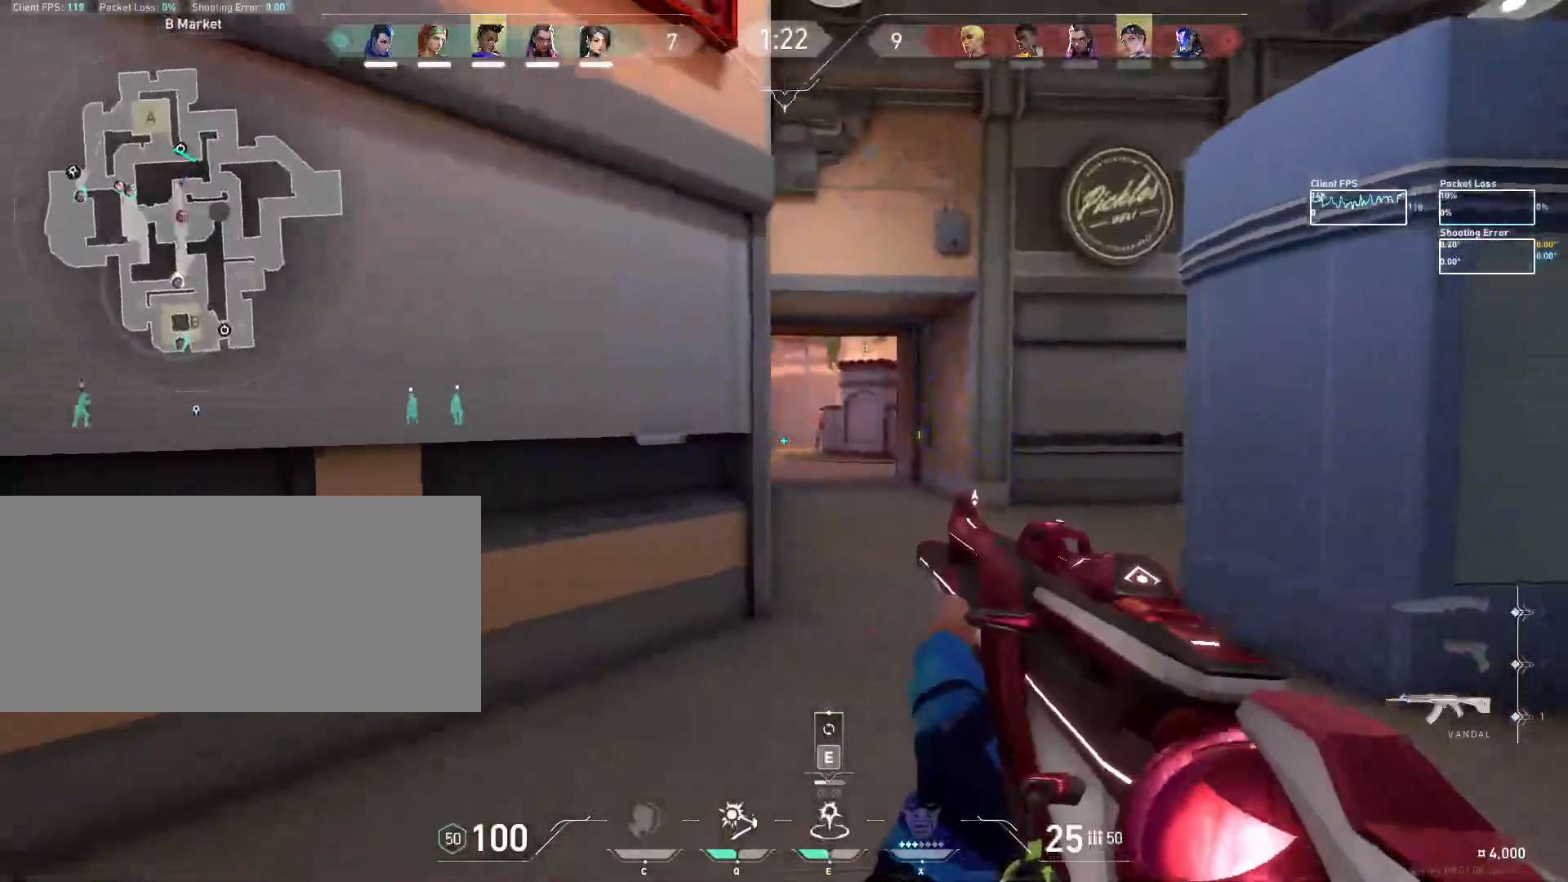
{"keys": ["a"], "mouse": ["left"], "events": [[183, "d", "up"], [317, "a", "down"], [400, "mouse_left", "down"]]}
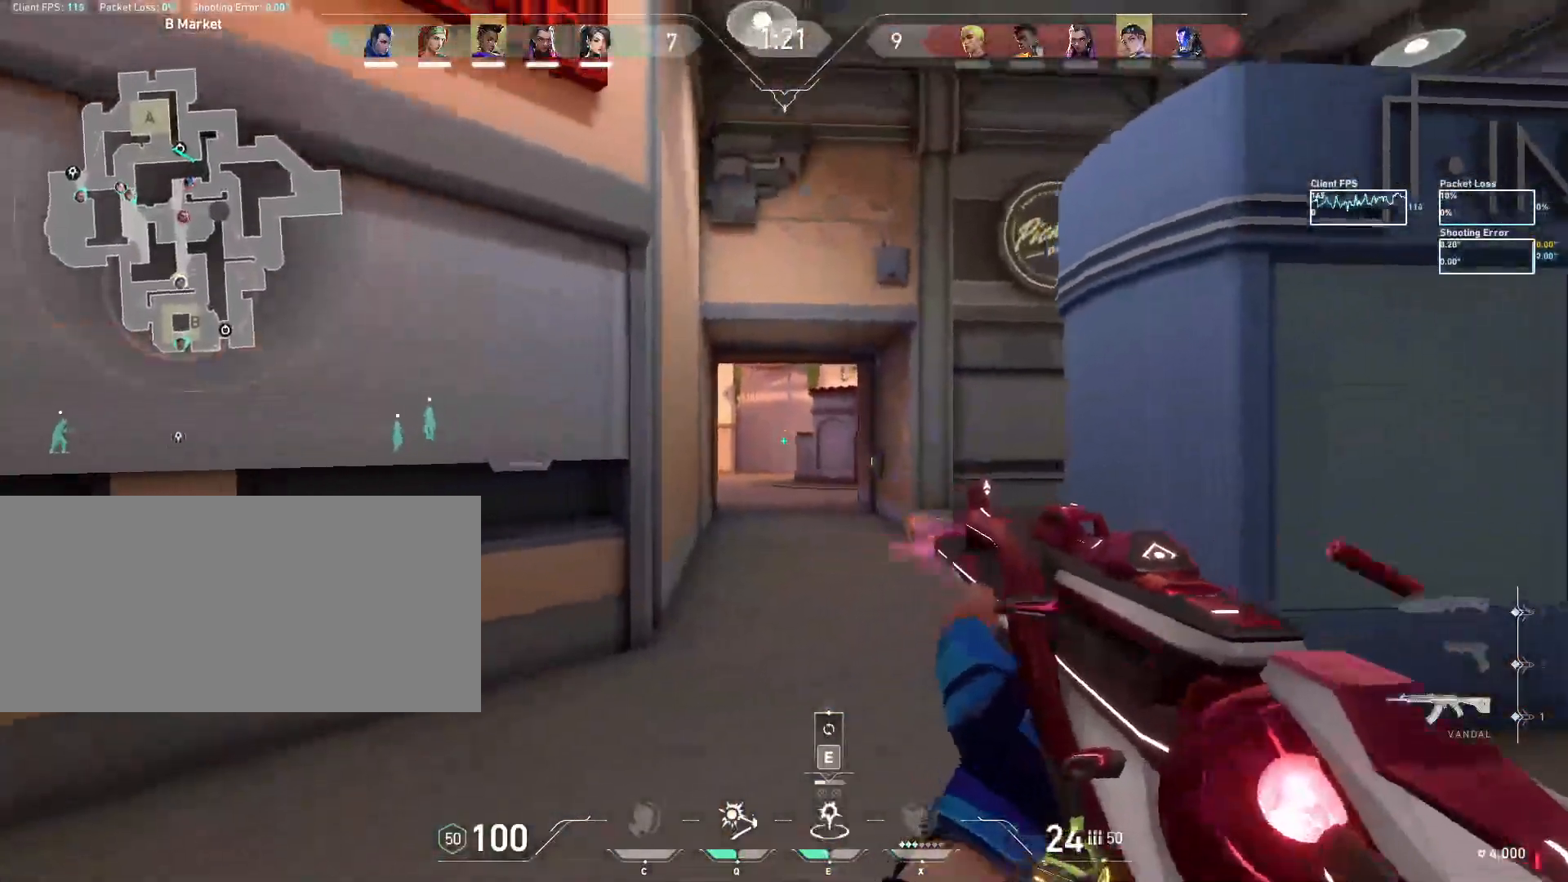
{"keys": ["a"], "mouse": [], "events": [[67, "mouse_left", "up"], [150, "a", "up"], [300, "mouse_left", "down"], [350, "a", "down"], [433, "mouse_left", "up"]]}
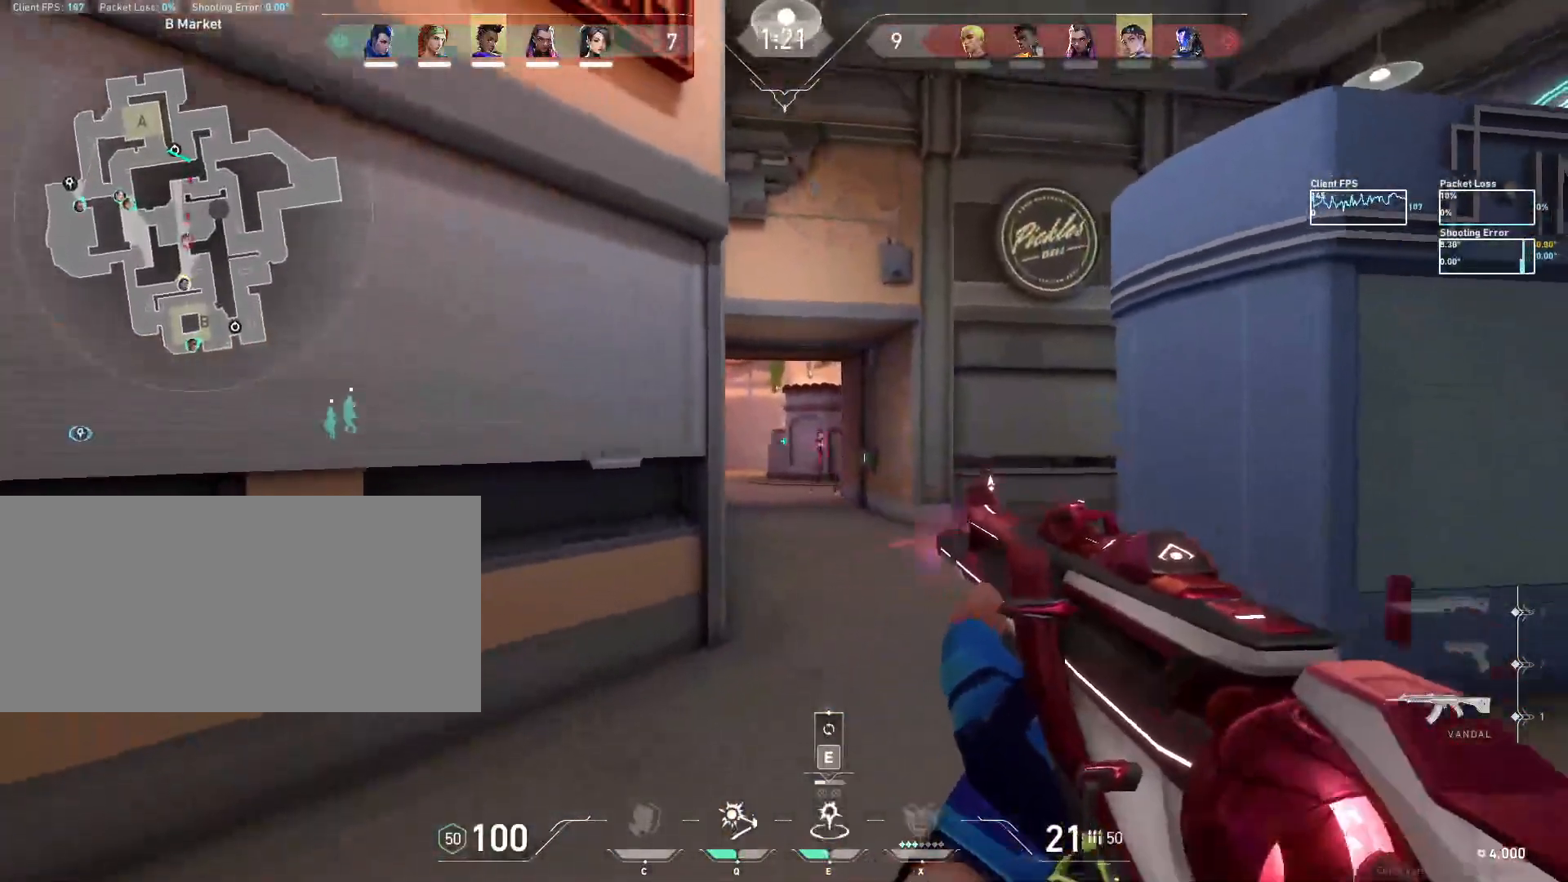
{"keys": ["a", "s"], "mouse": [], "events": [[483, "s", "down"]]}
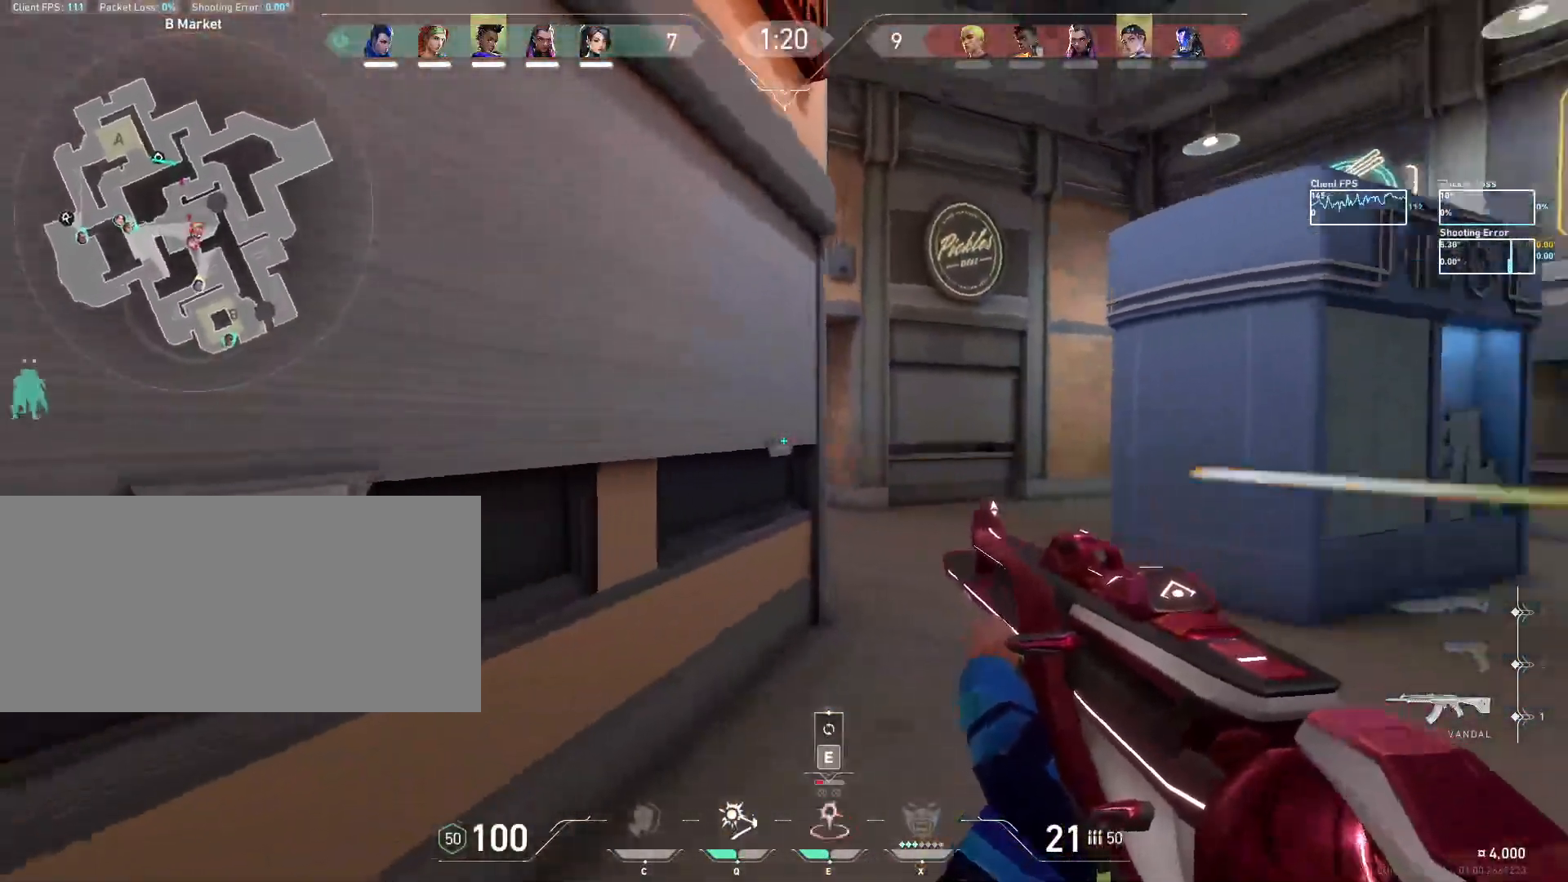
{"keys": ["q", "s"], "mouse": [], "events": [[133, "a", "up"], [483, "q", "down"]]}
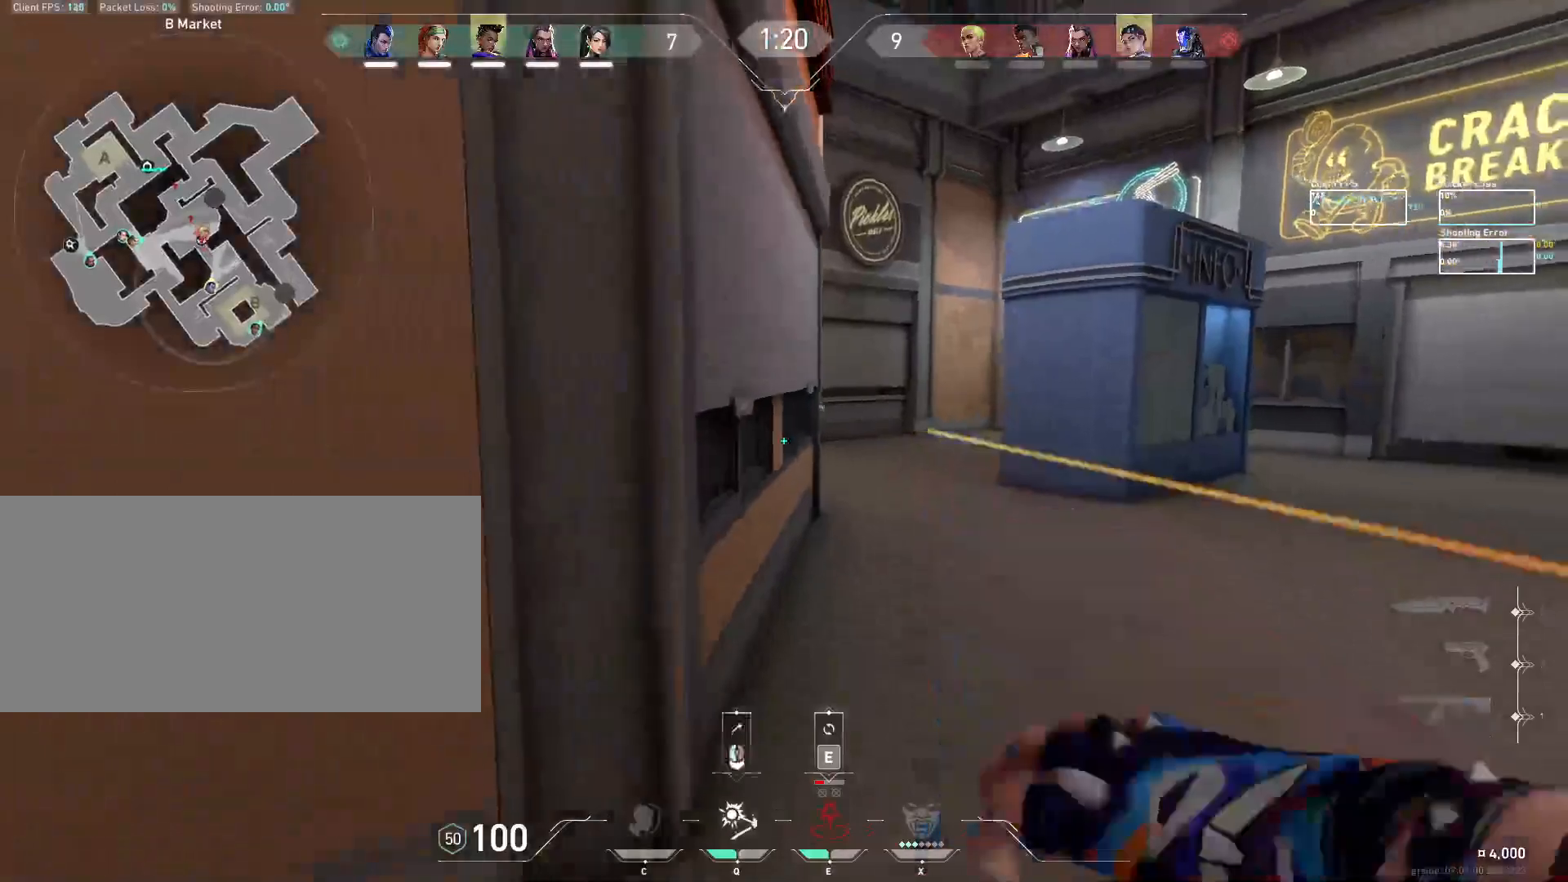
{"keys": ["a"], "mouse": [], "events": [[117, "q", "up"], [183, "d", "down"], [317, "a", "down"], [317, "s", "up"], [400, "d", "up"]]}